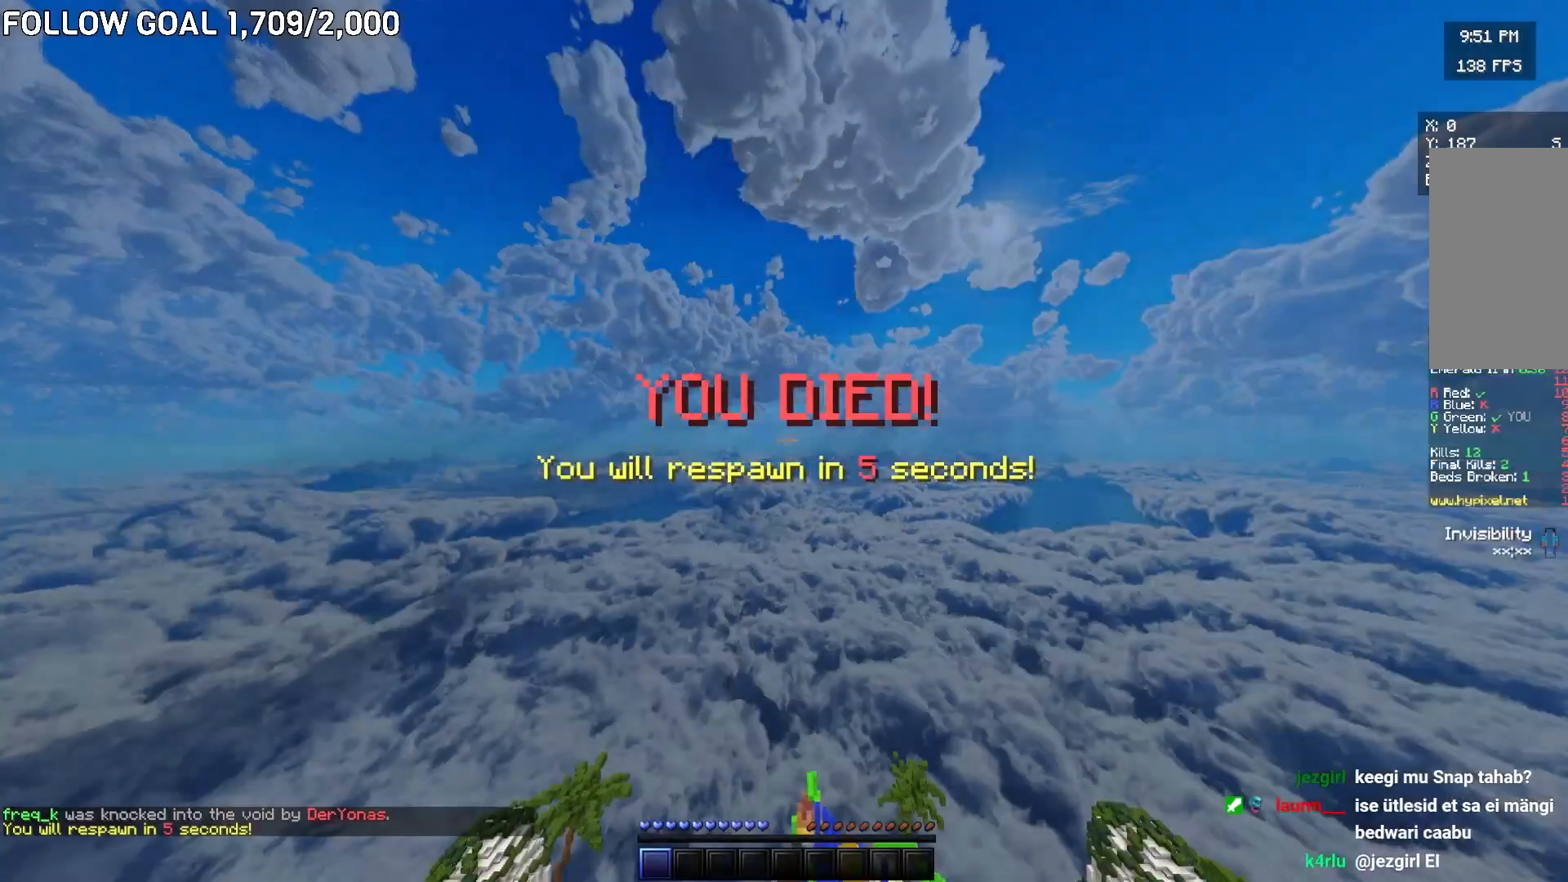
Gameplay with keyboard and mouse; each line is a JSON object with the keys and mouse buttons held at the frame after it. "events" lists presses ("down") and releases ("up") of "a", "d", "s", "w", "mouse_left" and "mouse_right" between this image and that frame as [ms after this image, input, new state], when the widget could be followed in between. "mouse_left", "mouse_right" = the "left", "right" buttons of the "mouse" list. No other keys are recorded. Fast repeated clicks can show as one long hold. Mouse movement is not recorded.
{"keys": [], "mouse": [], "events": []}
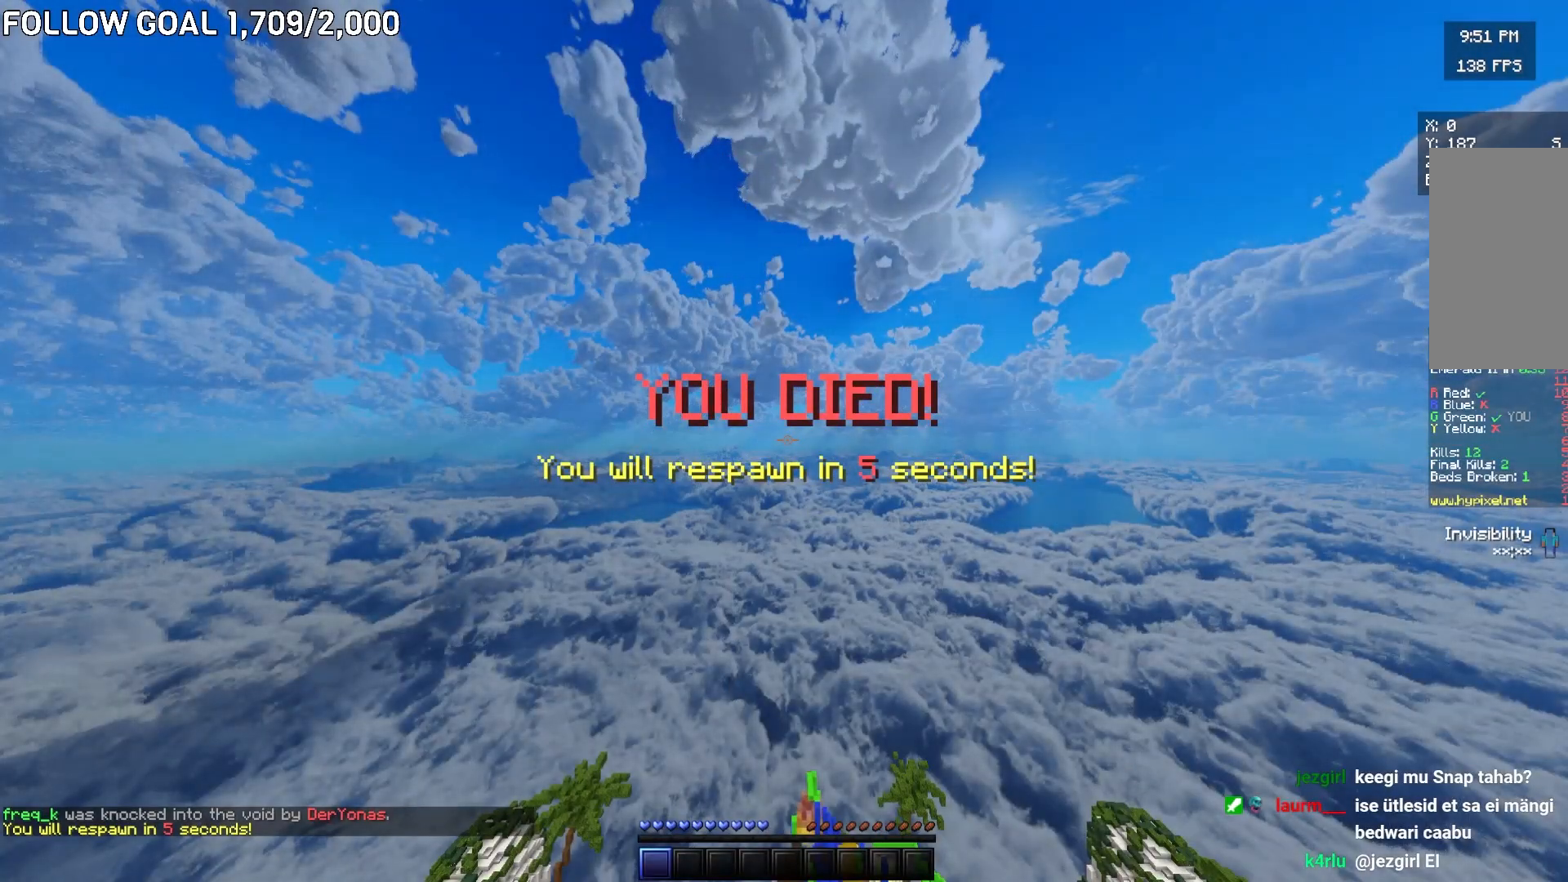
{"keys": [], "mouse": [], "events": []}
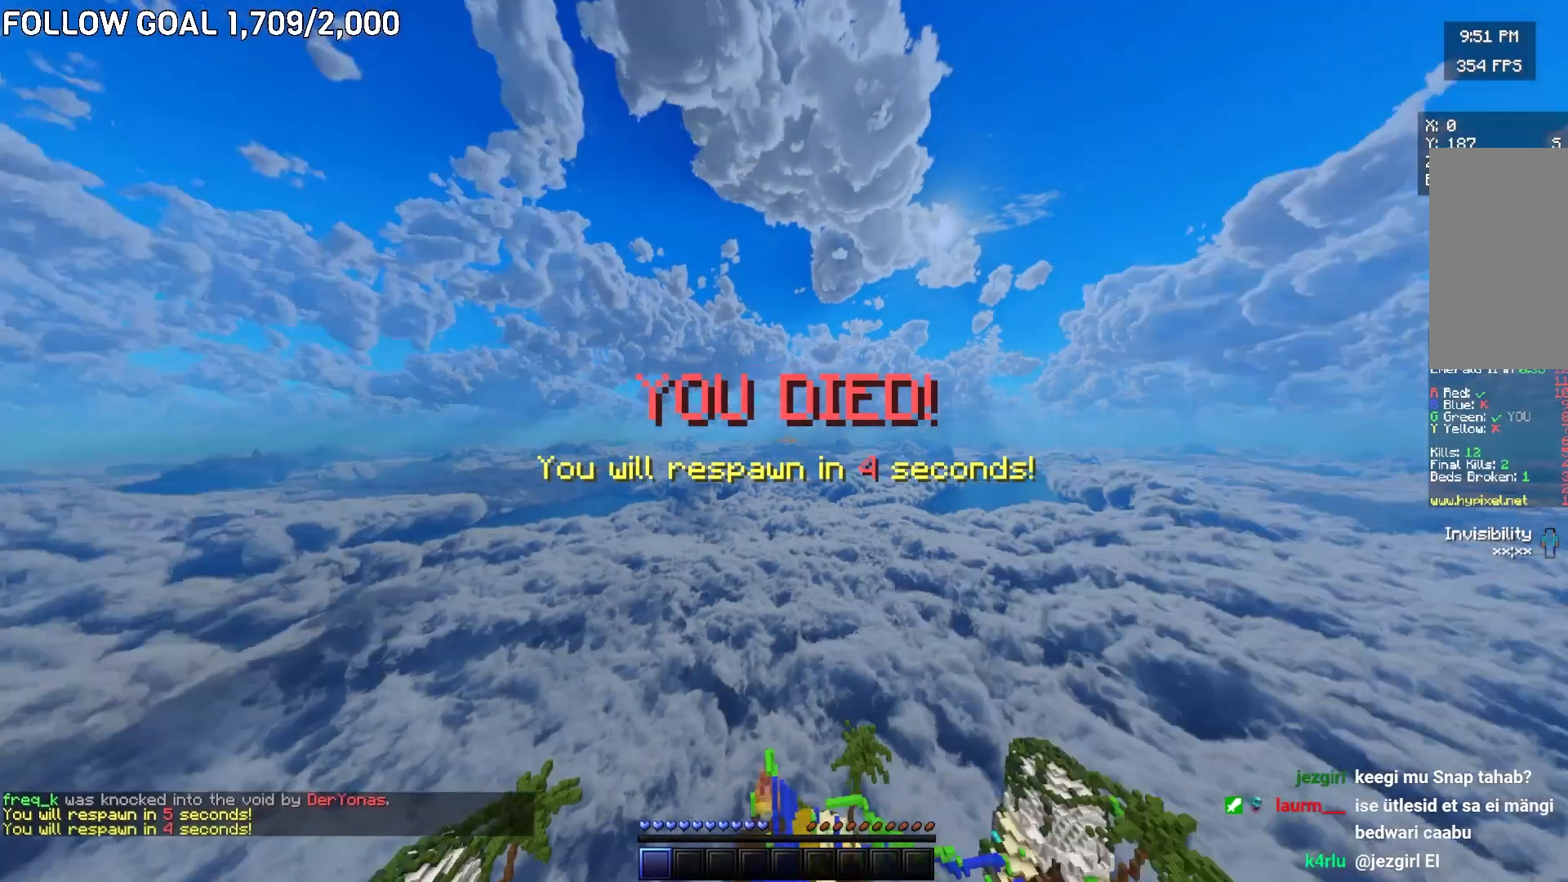
{"keys": [], "mouse": [], "events": []}
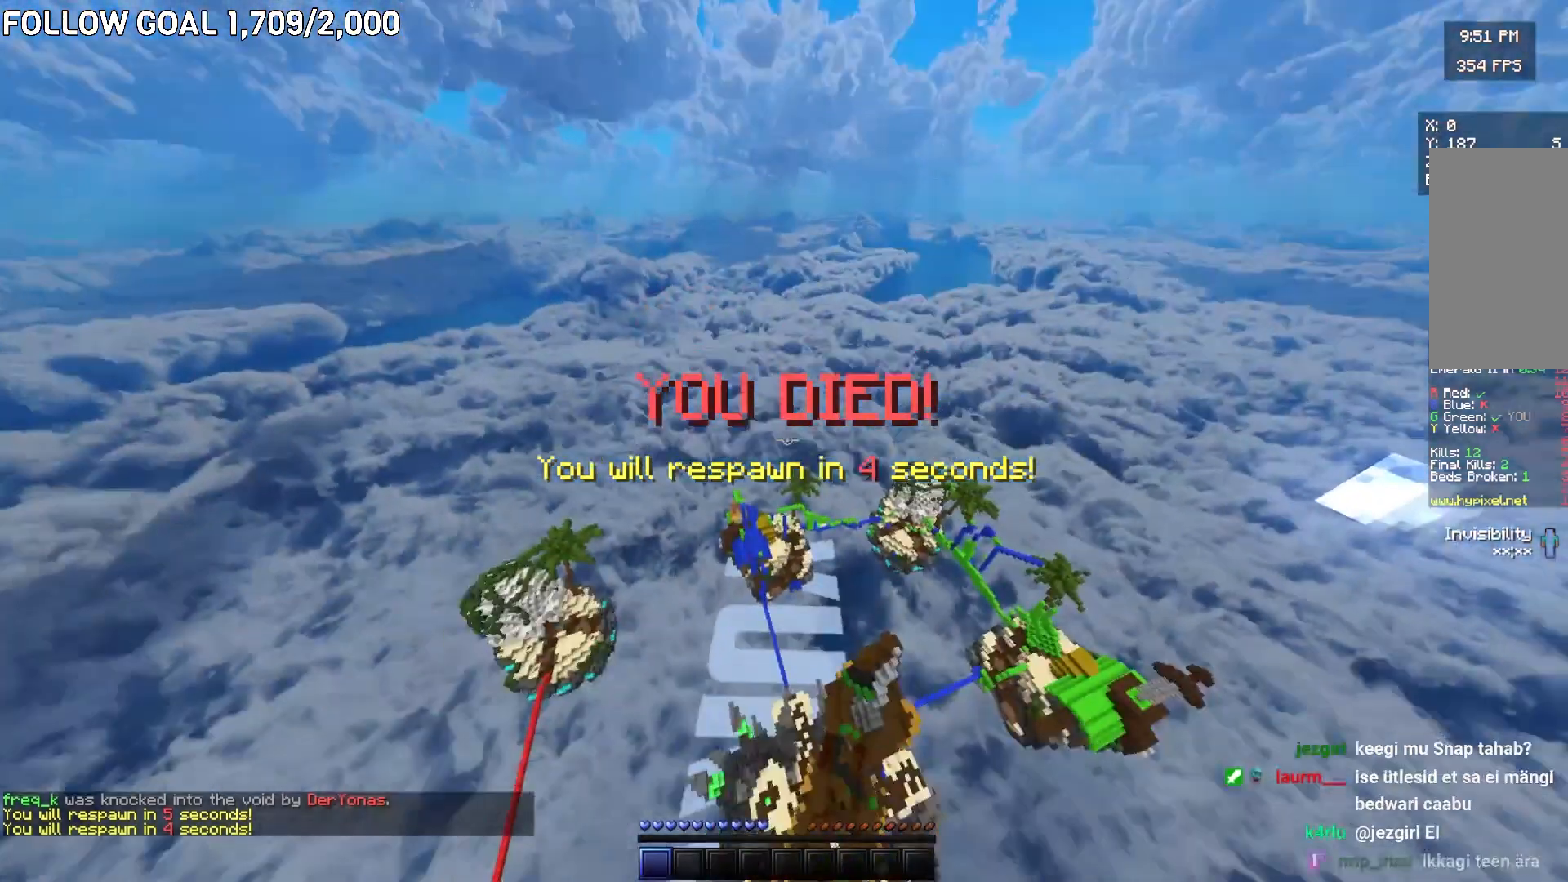
{"keys": [], "mouse": [], "events": []}
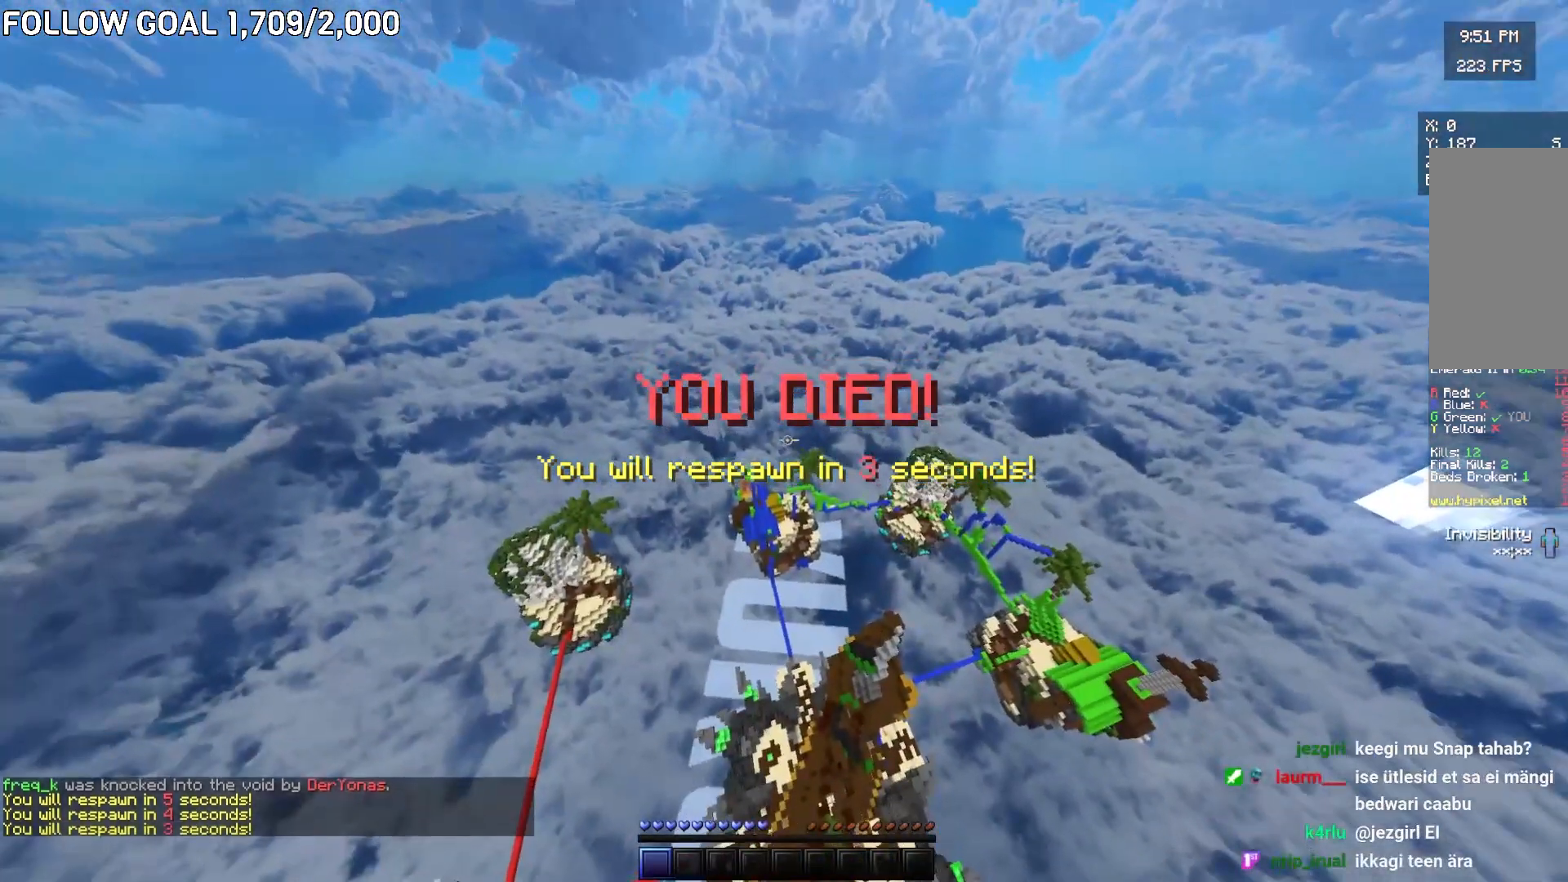
{"keys": ["w"], "mouse": [], "events": [[167, "w", "down"]]}
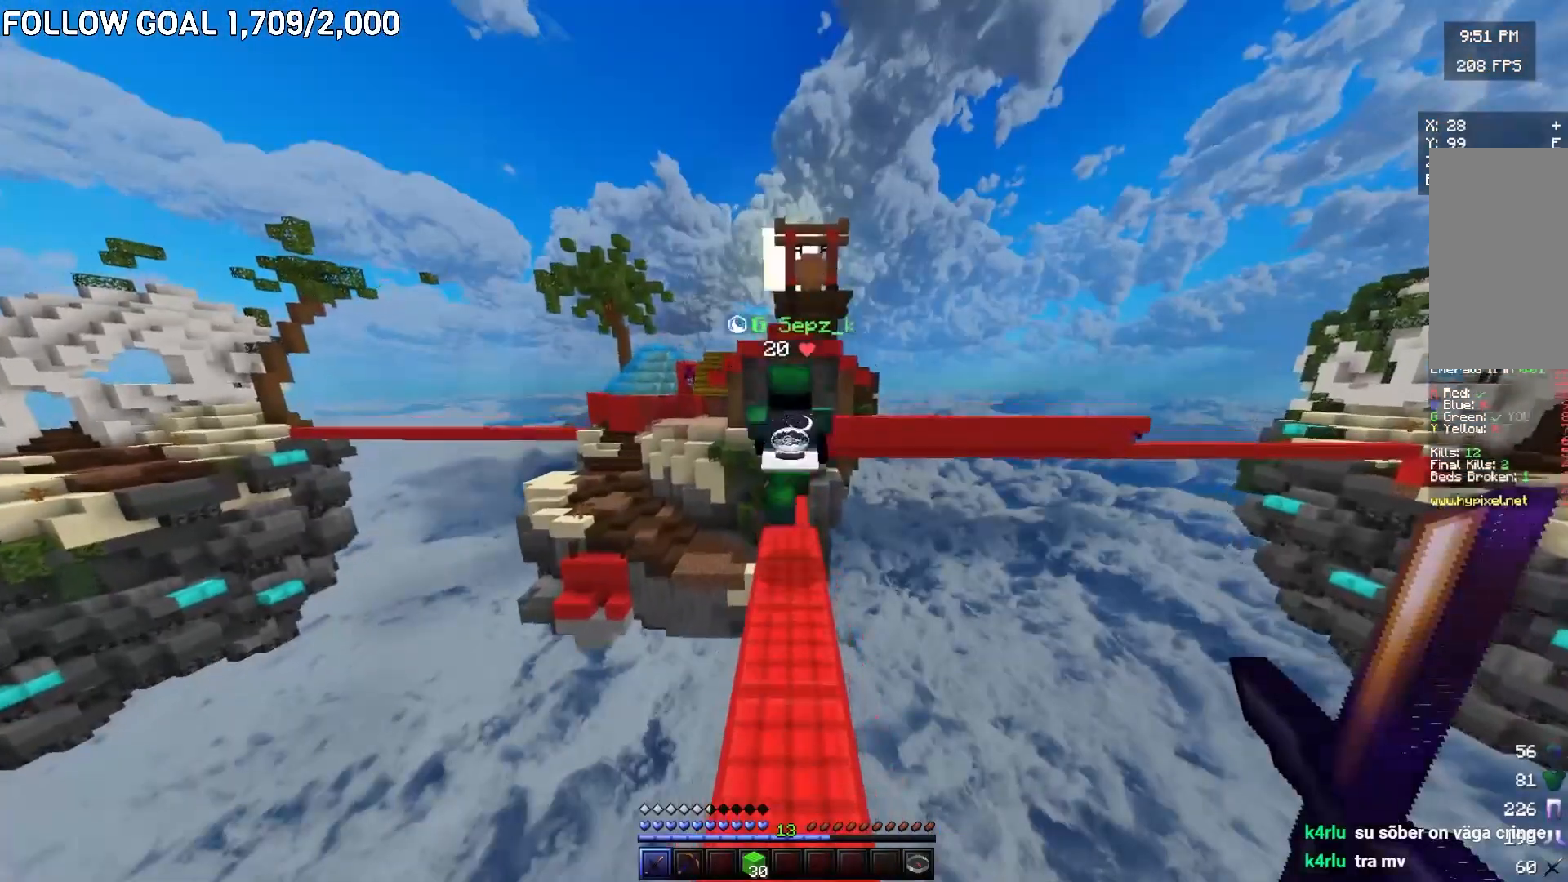
{"keys": ["w"], "mouse": [], "events": []}
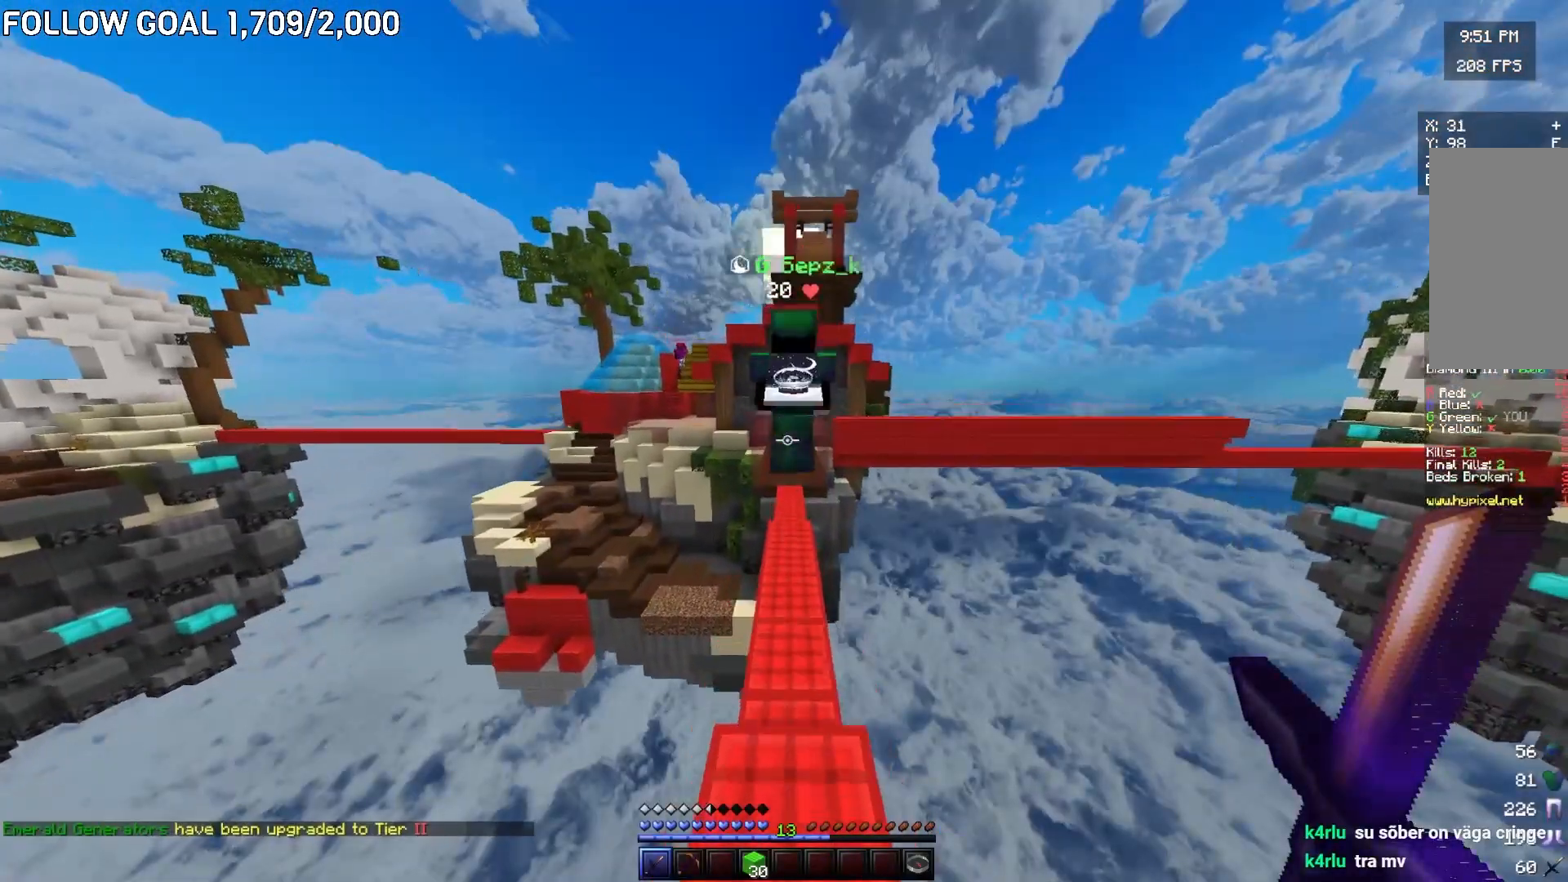
{"keys": ["w"], "mouse": [], "events": []}
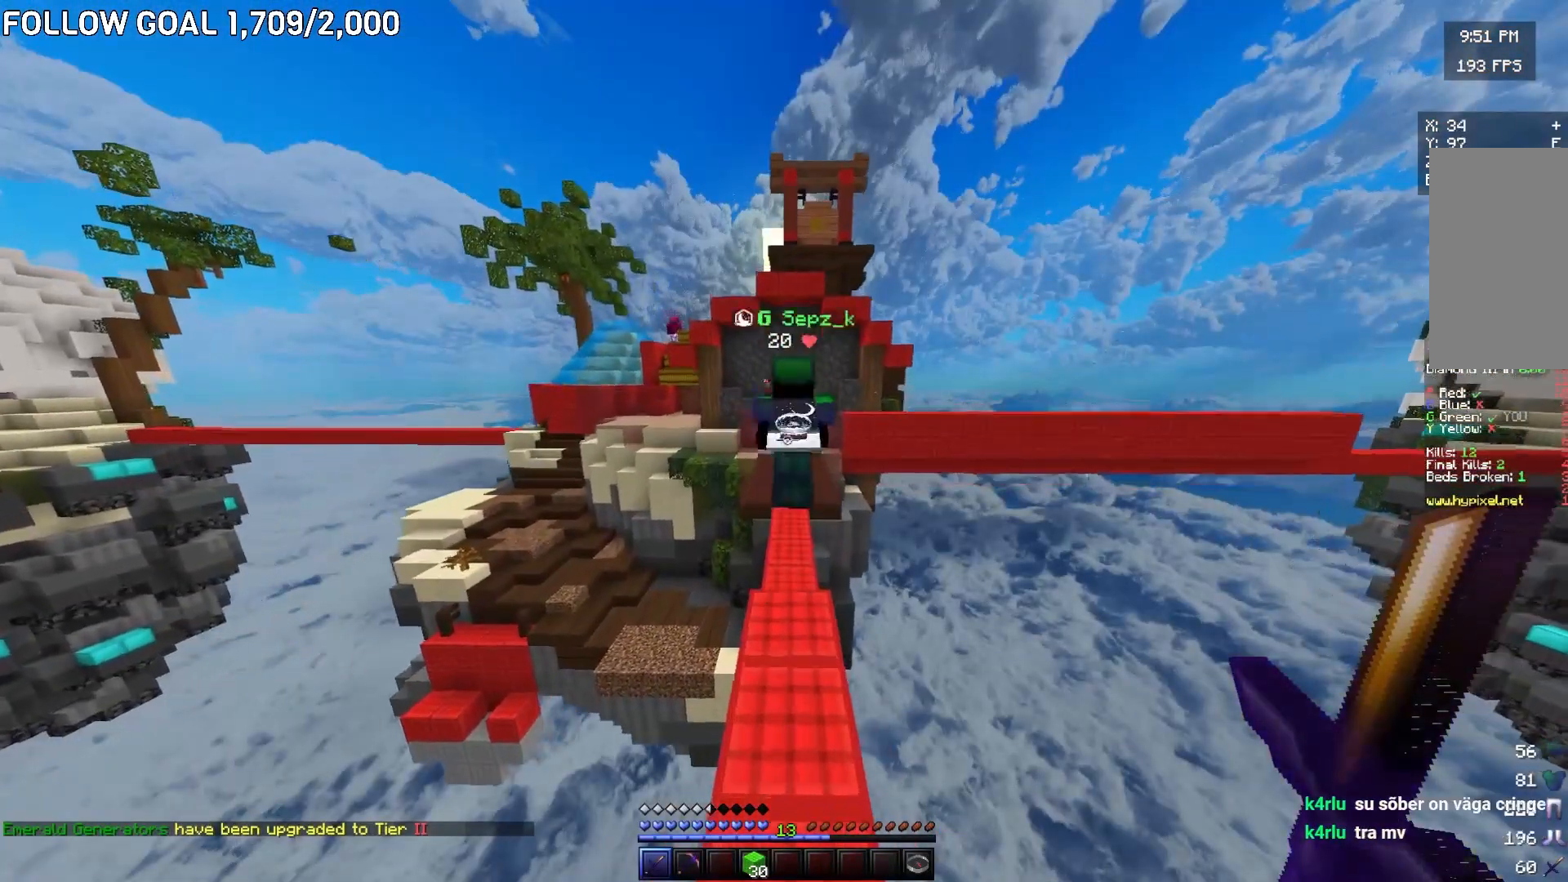
{"keys": ["w"], "mouse": [], "events": []}
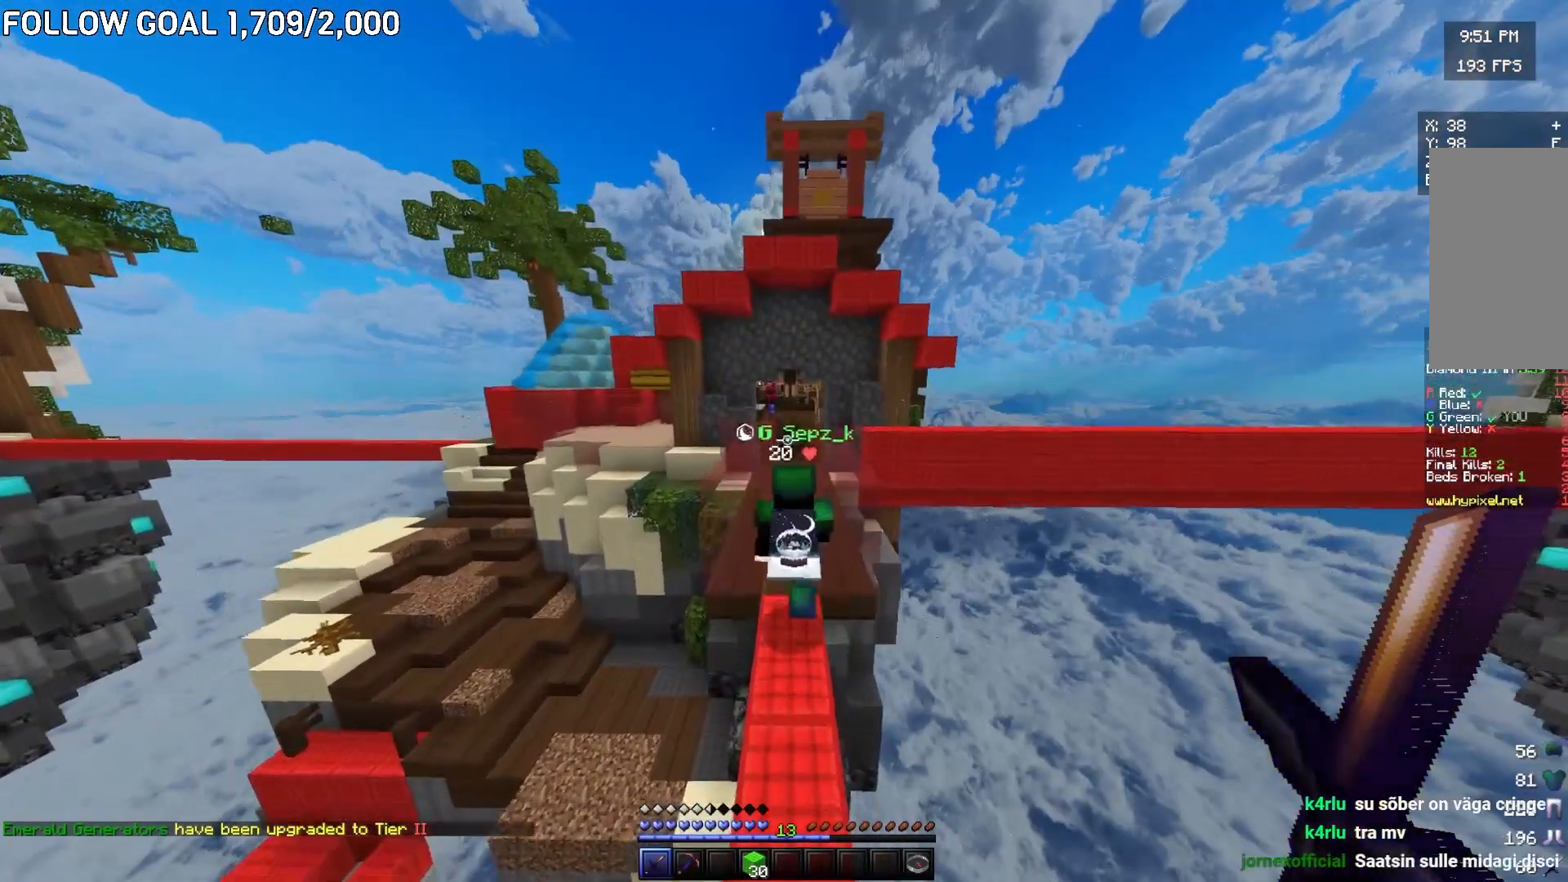
{"keys": ["w"], "mouse": [], "events": []}
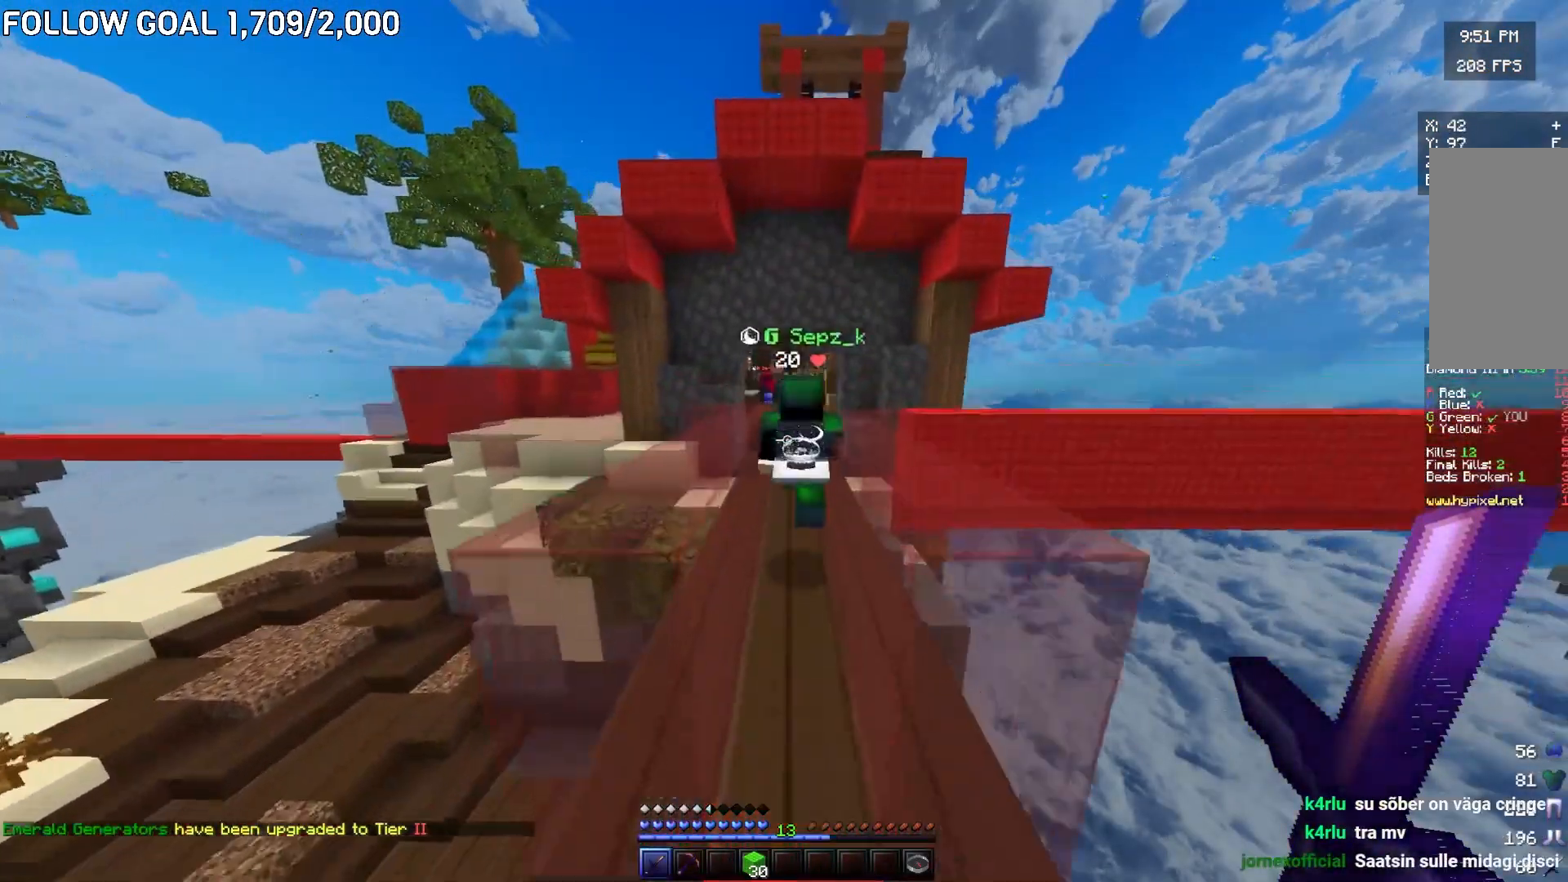
{"keys": ["w"], "mouse": [], "events": []}
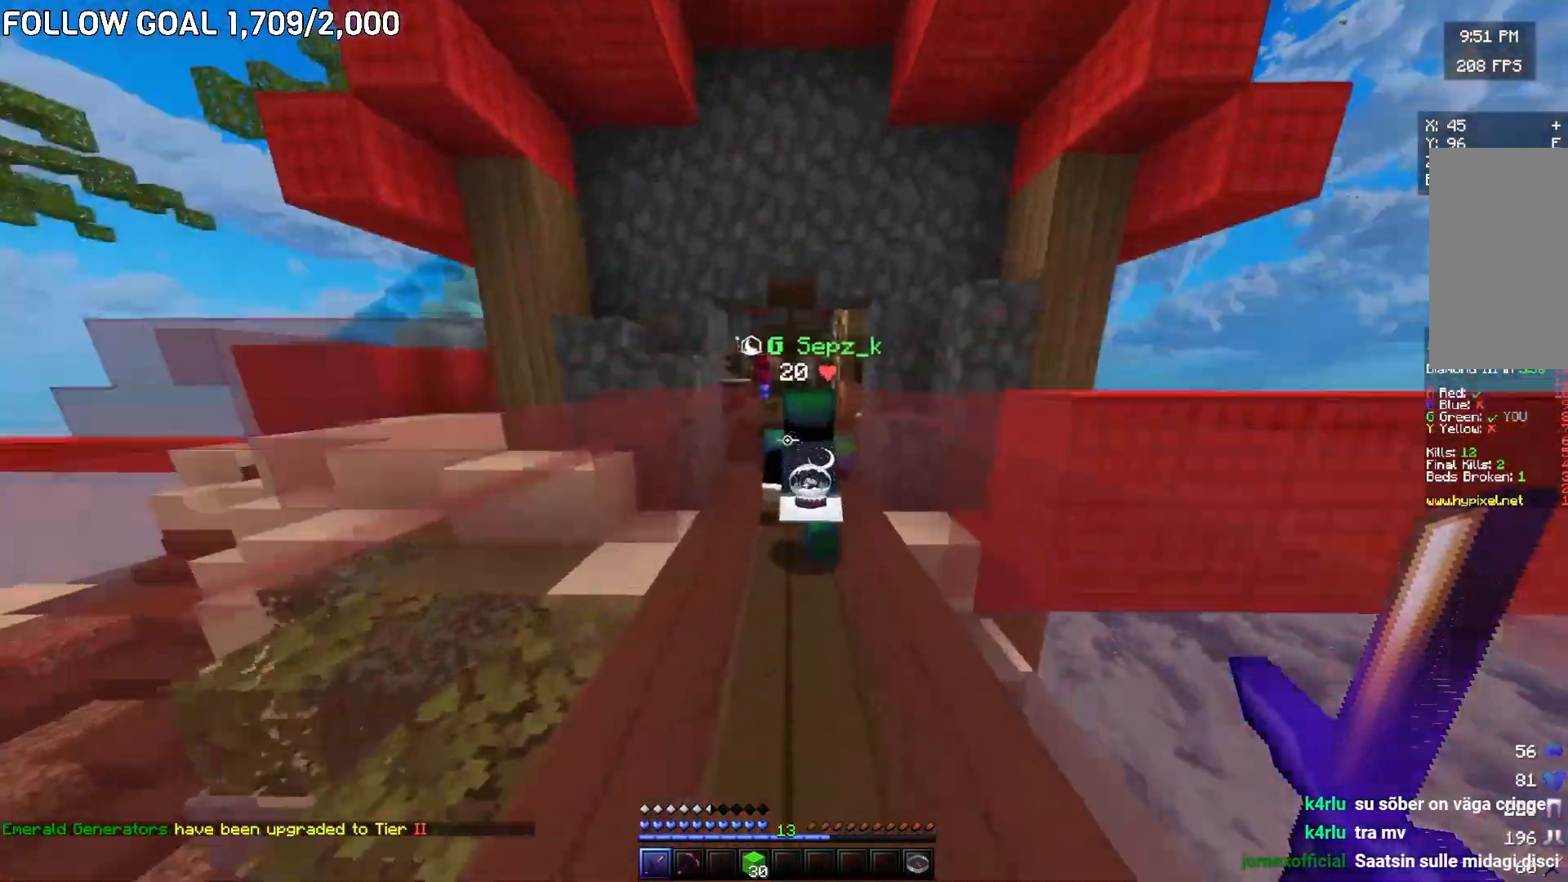
{"keys": ["w"], "mouse": [], "events": []}
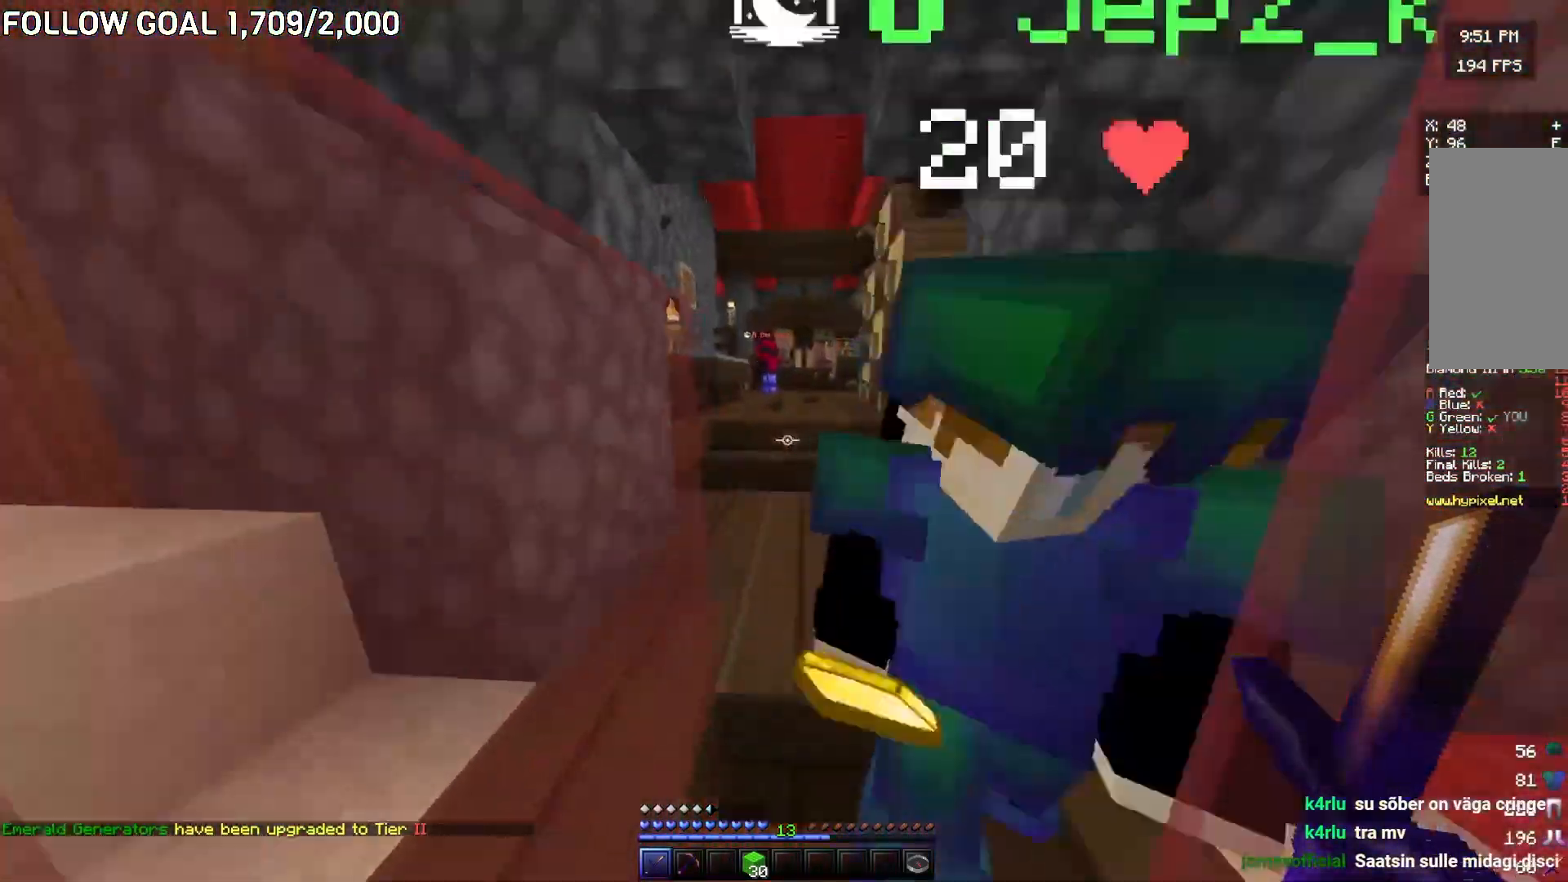
{"keys": ["w"], "mouse": [], "events": [[100, "a", "down"], [367, "a", "up"]]}
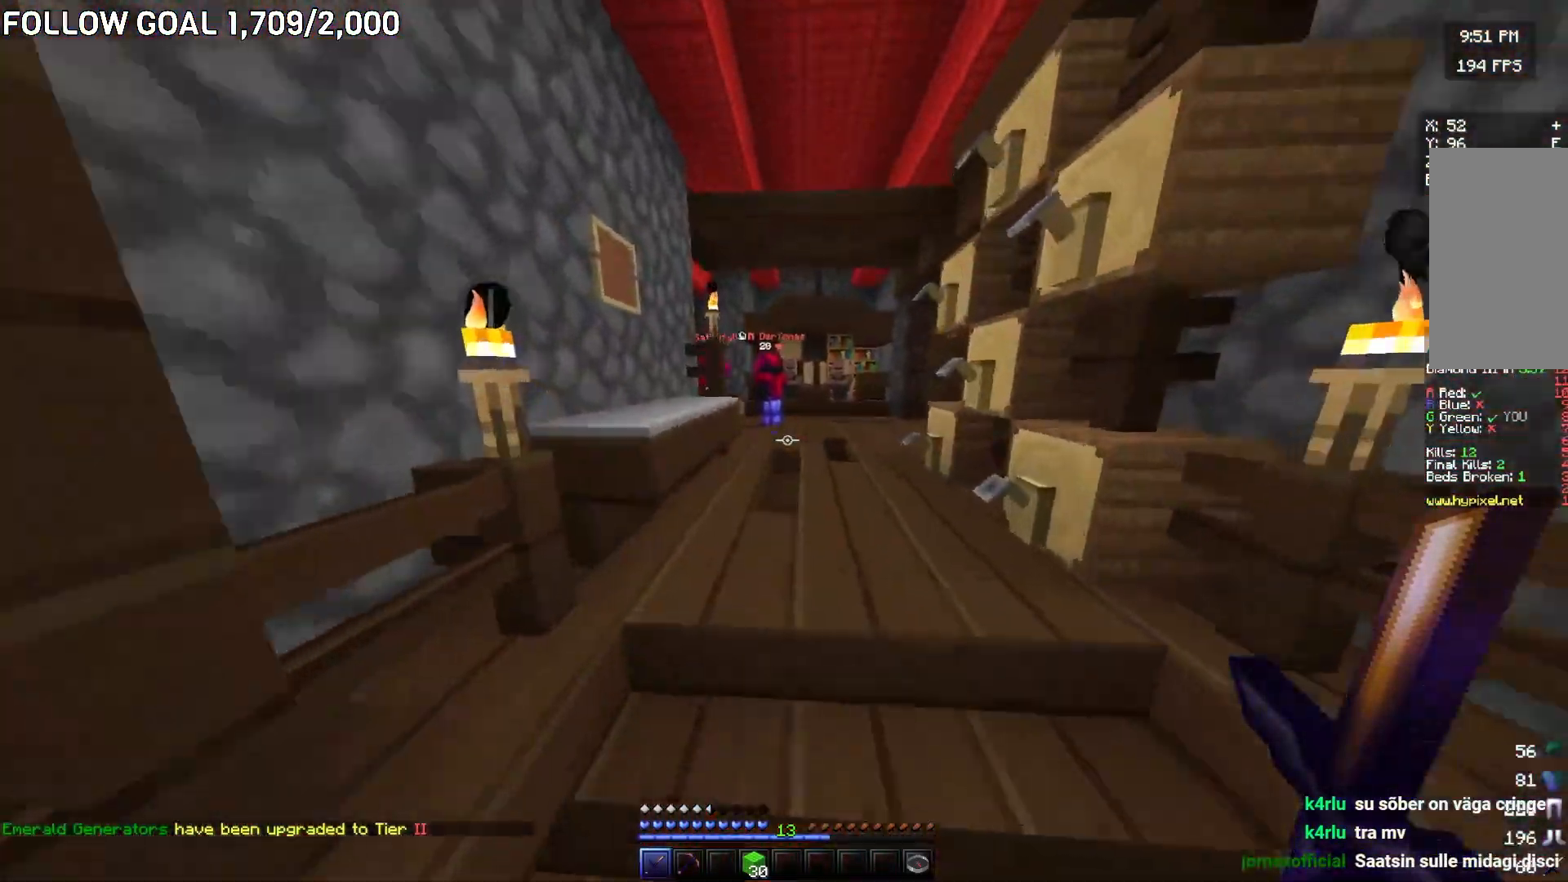
{"keys": ["a", "w"], "mouse": ["left"], "events": [[401, "mouse_left", "down"], [451, "a", "down"]]}
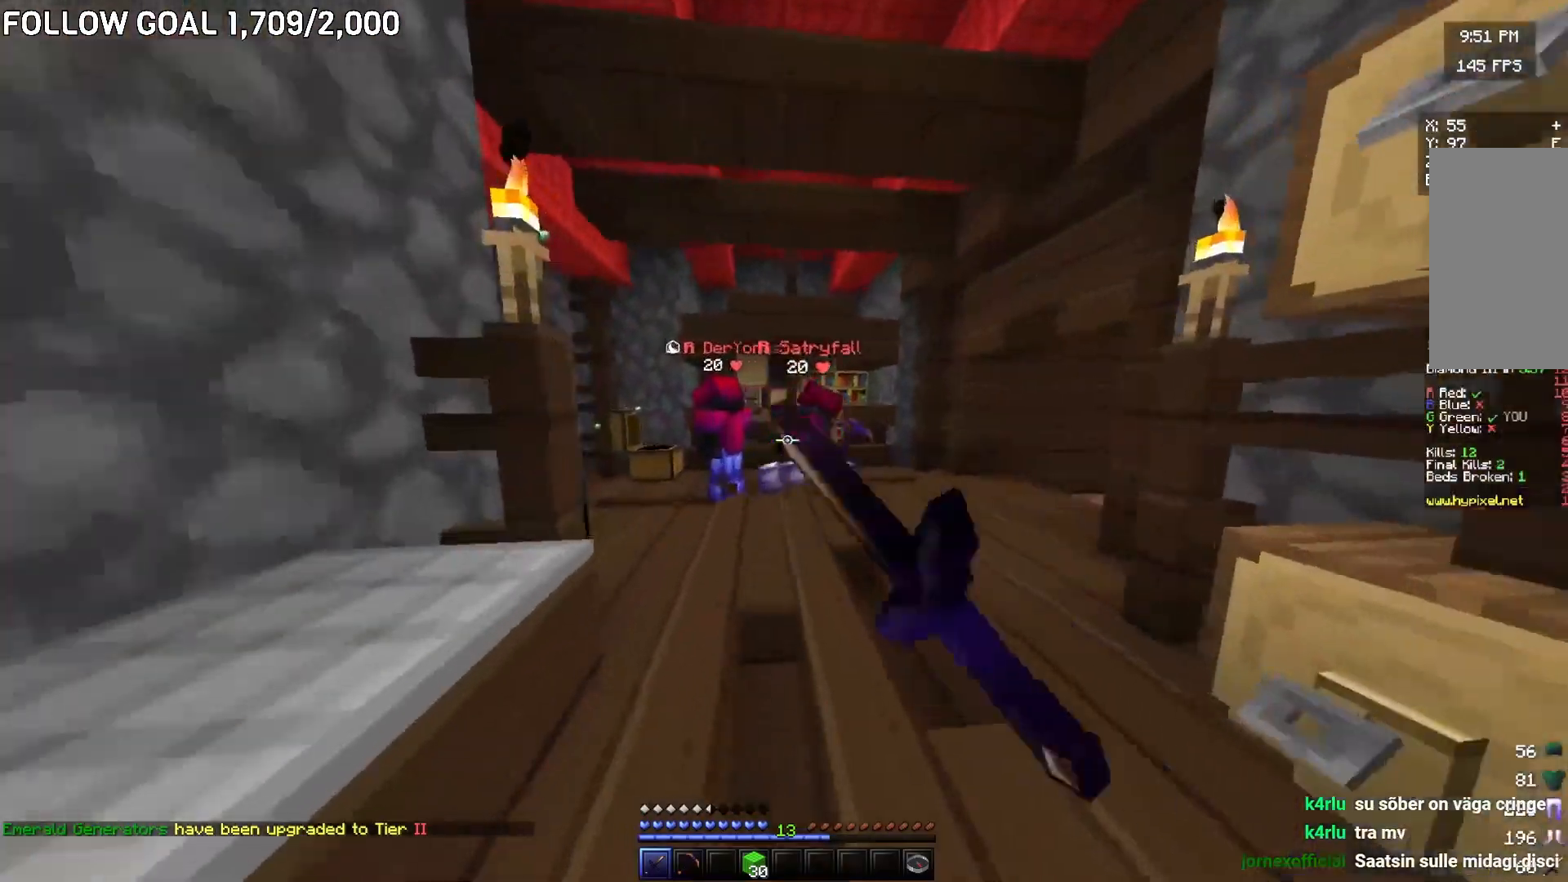
{"keys": ["w"], "mouse": [], "events": [[150, "mouse_left", "up"], [200, "mouse_left", "down"], [233, "a", "up"], [233, "mouse_left", "up"], [283, "mouse_left", "down"], [333, "mouse_left", "up"]]}
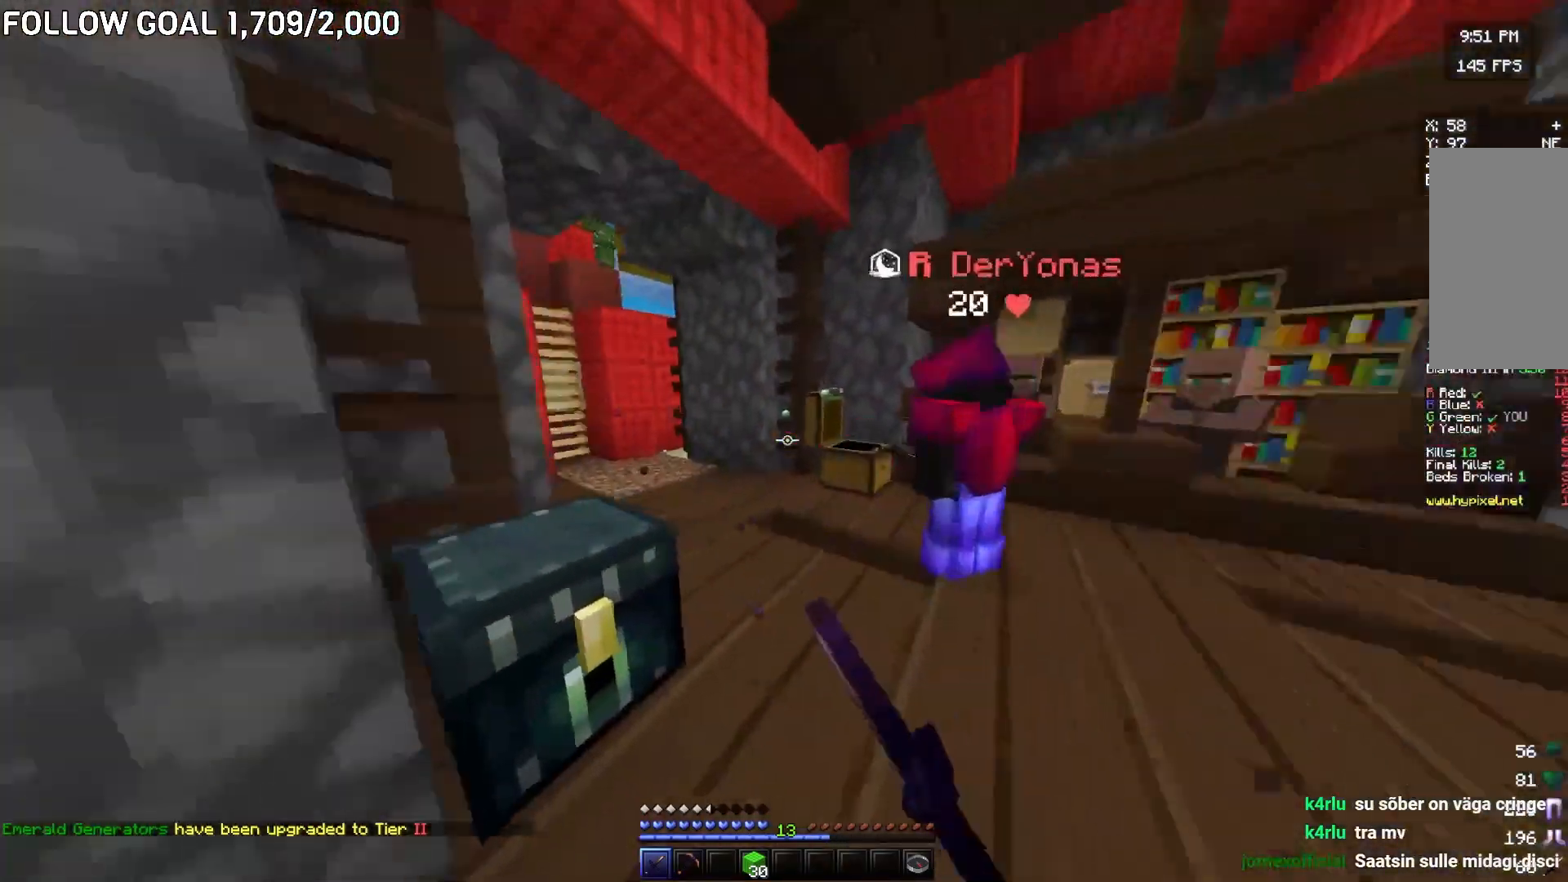
{"keys": ["w"], "mouse": [], "events": [[217, "d", "down"], [351, "a", "down"], [384, "d", "up"], [451, "a", "up"]]}
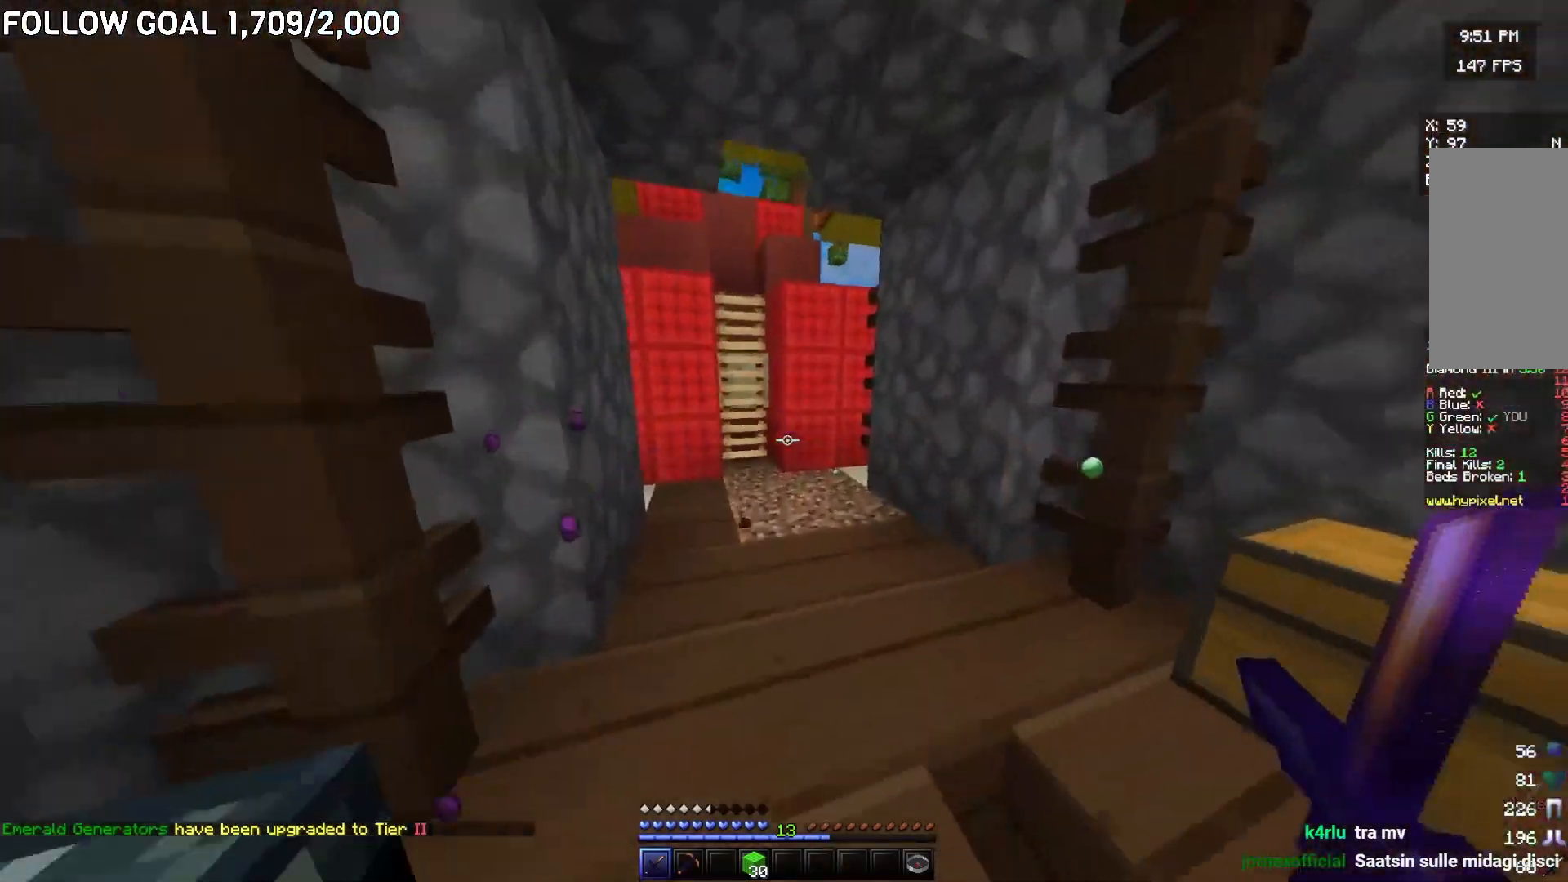
{"keys": ["a", "w"], "mouse": [], "events": [[183, "d", "down"], [233, "d", "up"], [417, "a", "down"]]}
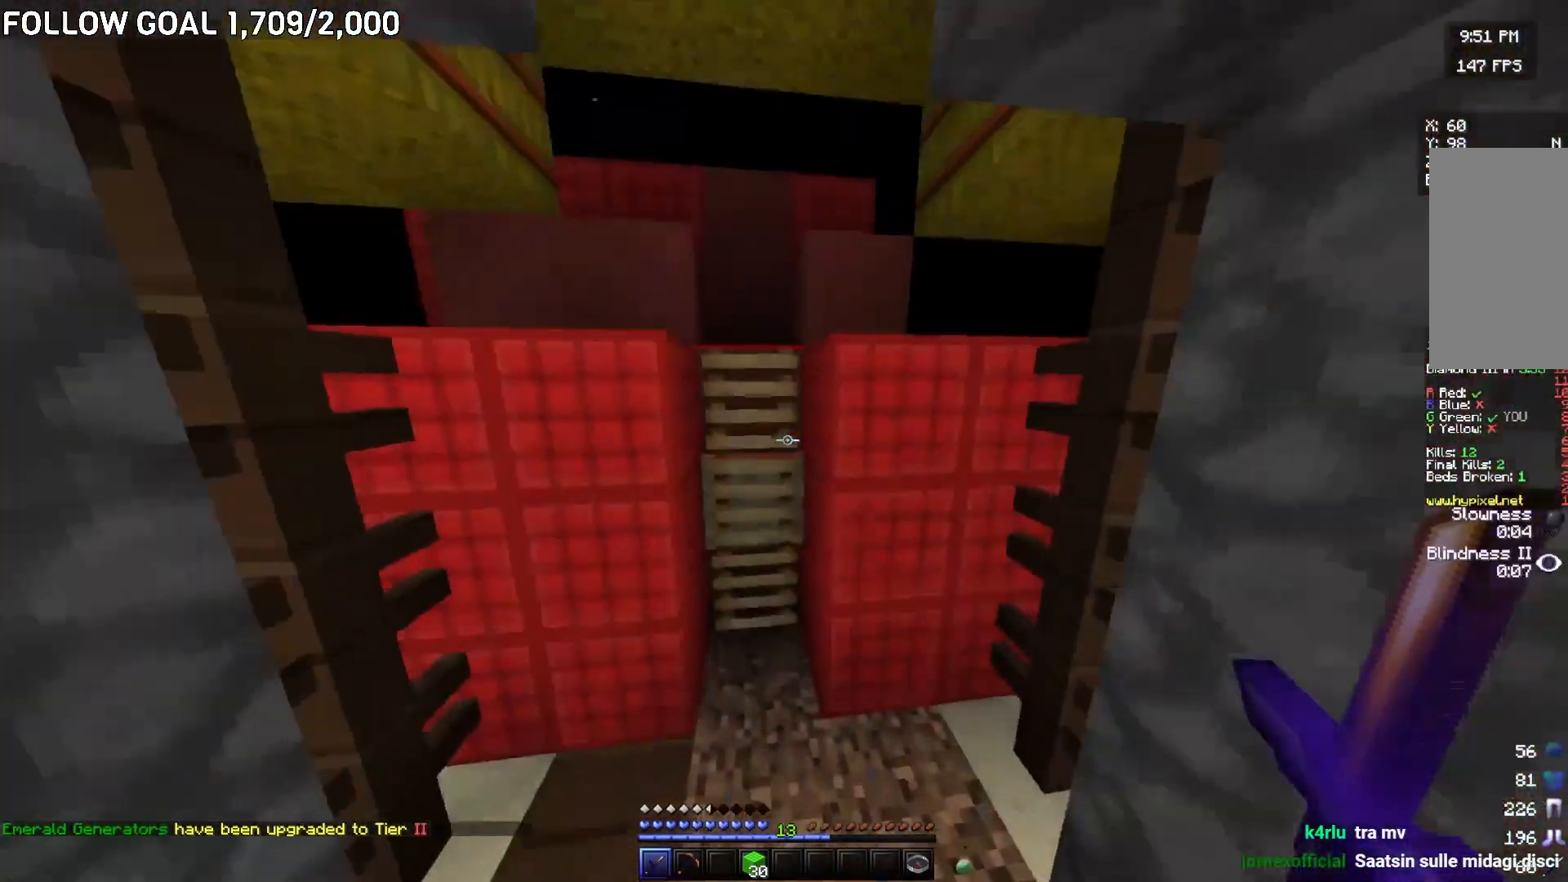
{"keys": ["a"], "mouse": [], "events": [[17, "a", "up"], [84, "a", "down"], [501, "w", "up"]]}
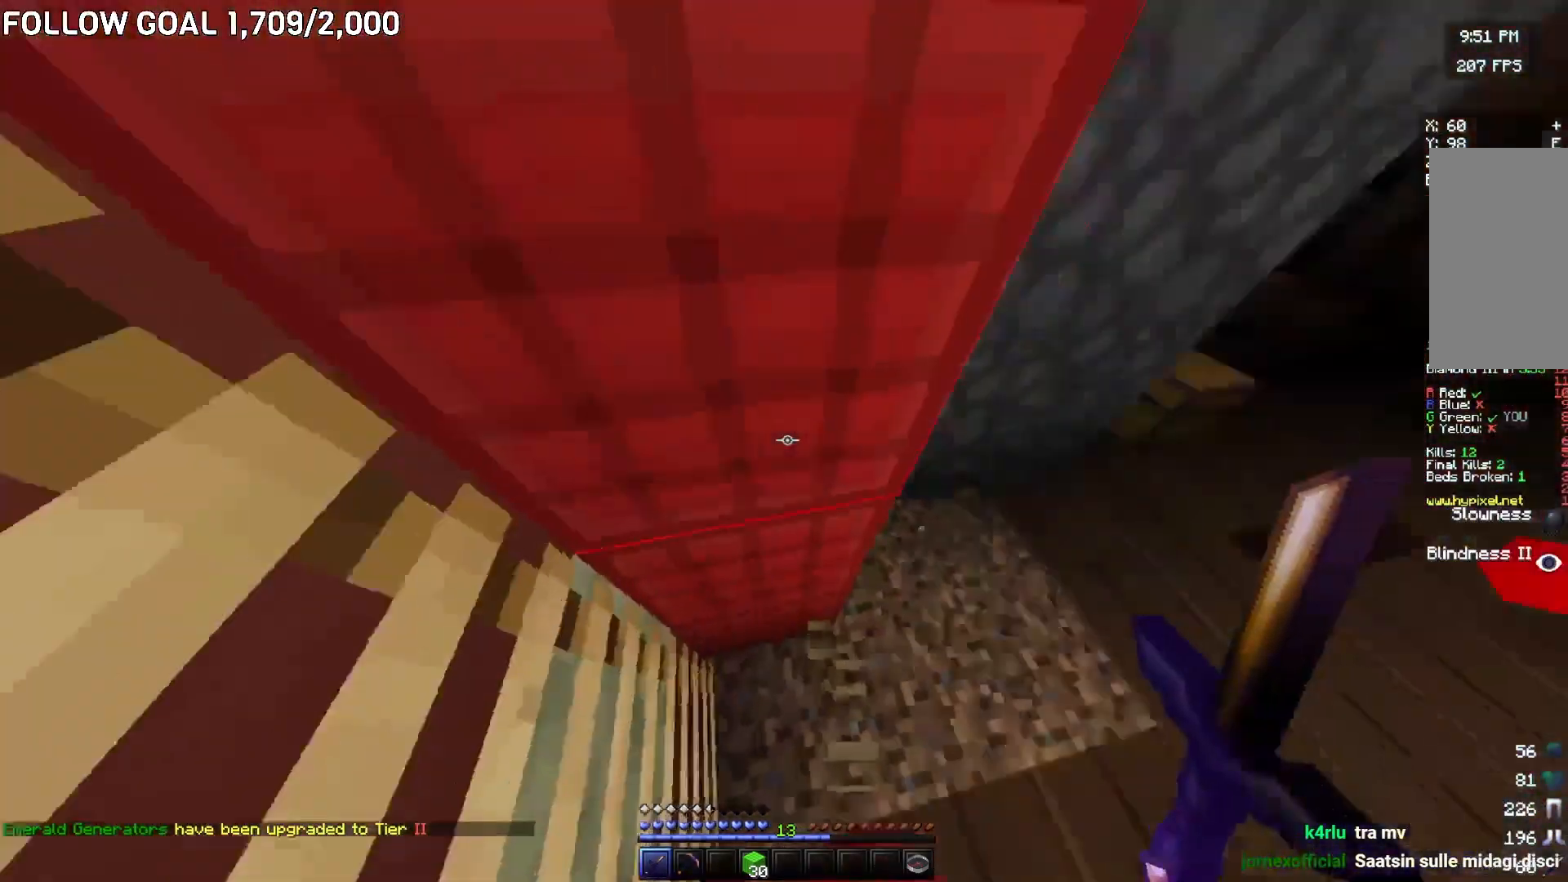
{"keys": ["s"], "mouse": [], "events": [[16, "s", "down"], [83, "a", "up"]]}
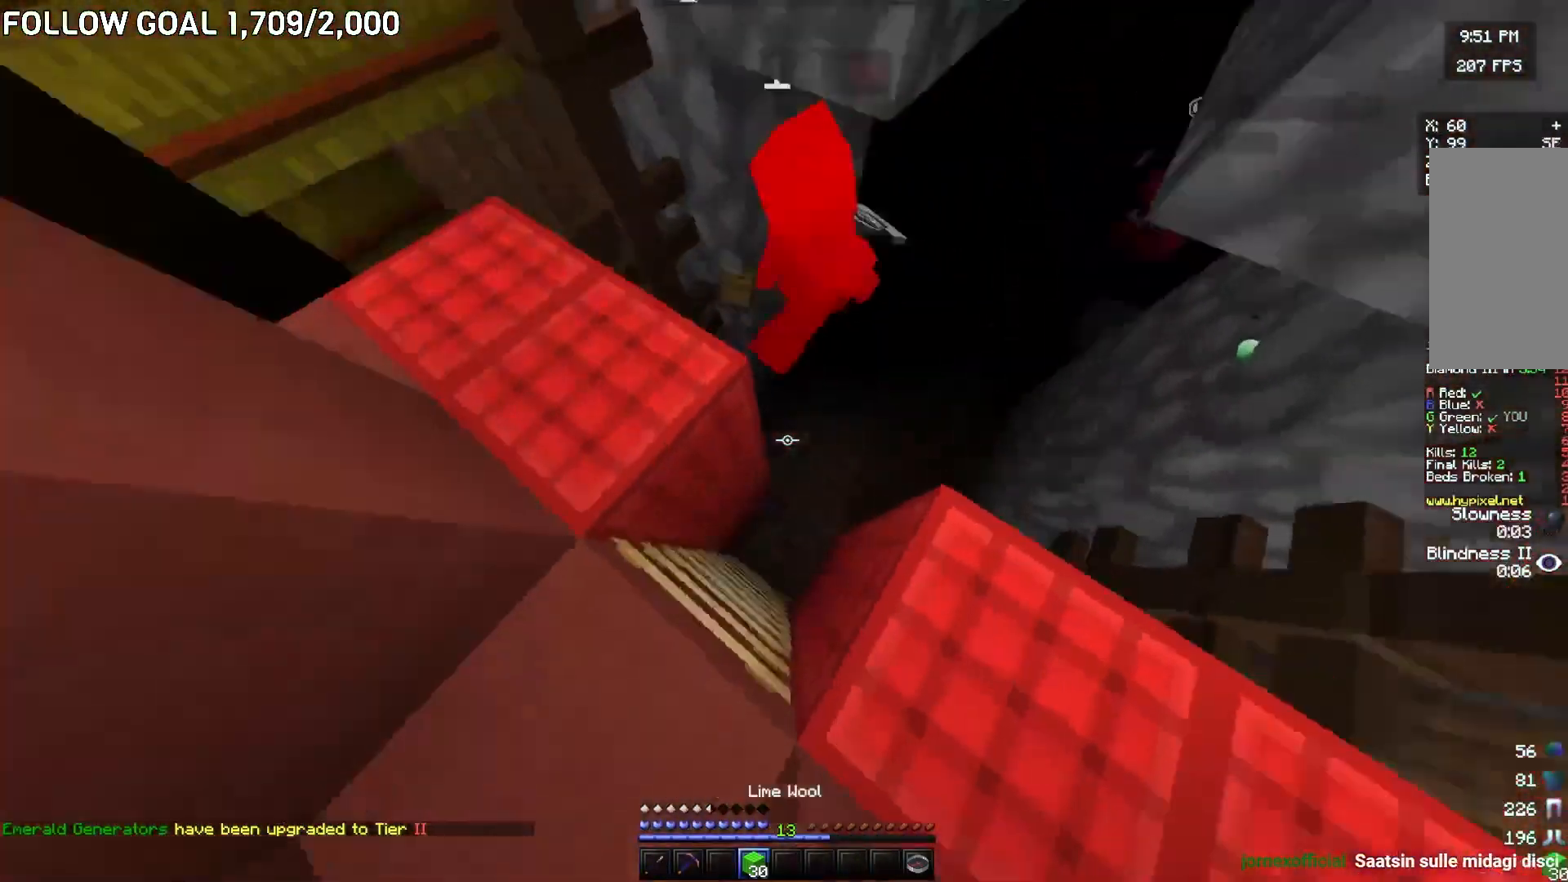
{"keys": ["a", "s"], "mouse": ["right"], "events": [[100, "a", "down"], [234, "mouse_right", "down"], [384, "a", "up"], [451, "a", "down"]]}
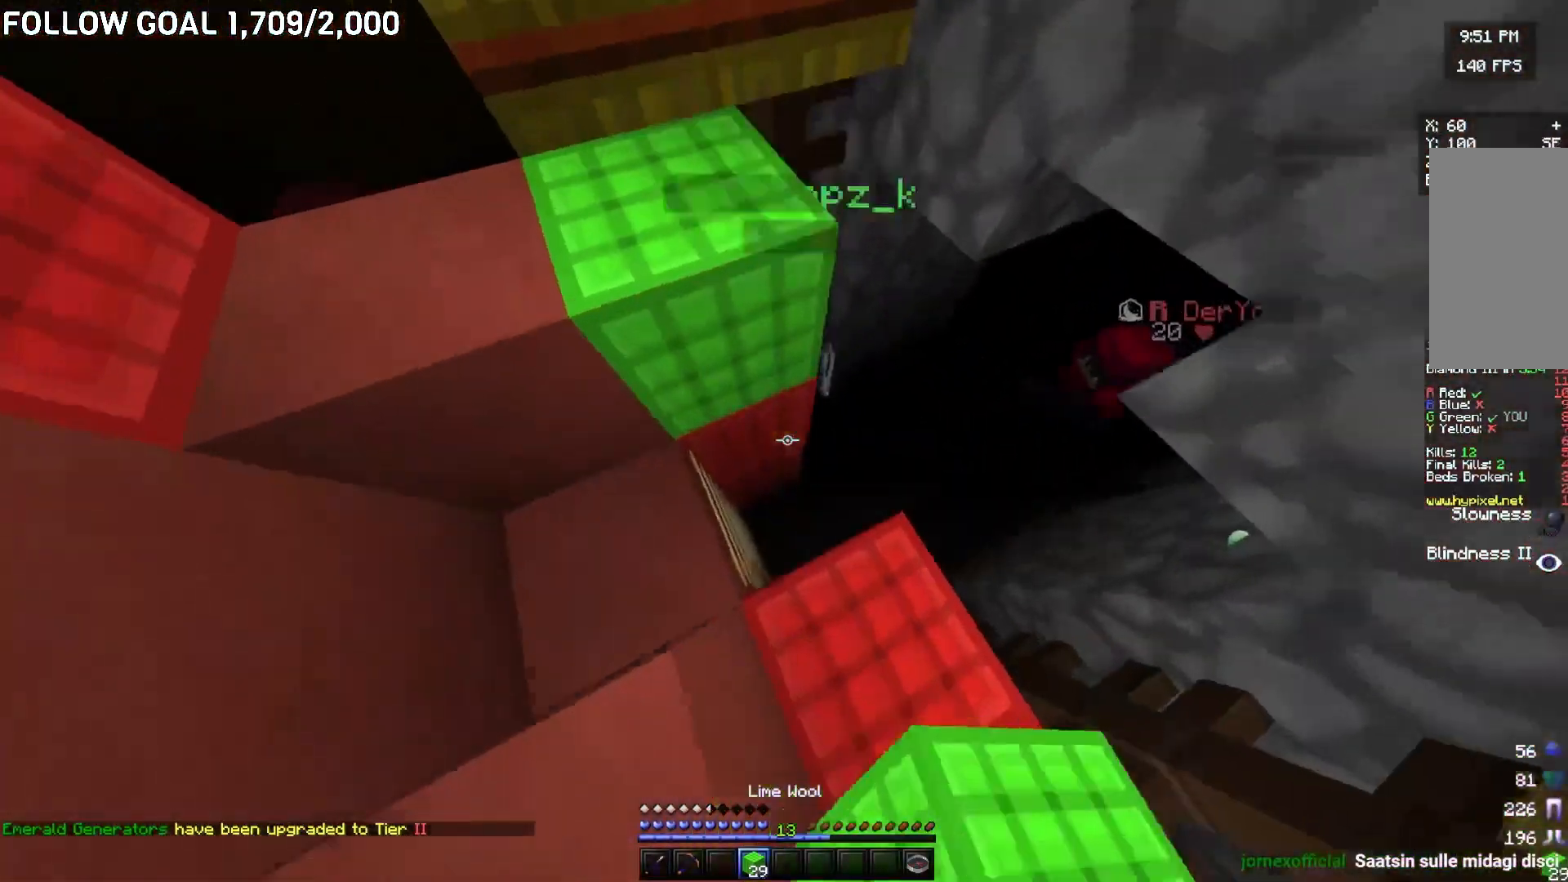
{"keys": ["a"], "mouse": ["right"], "events": [[117, "mouse_right", "up"], [183, "mouse_right", "down"], [400, "s", "up"]]}
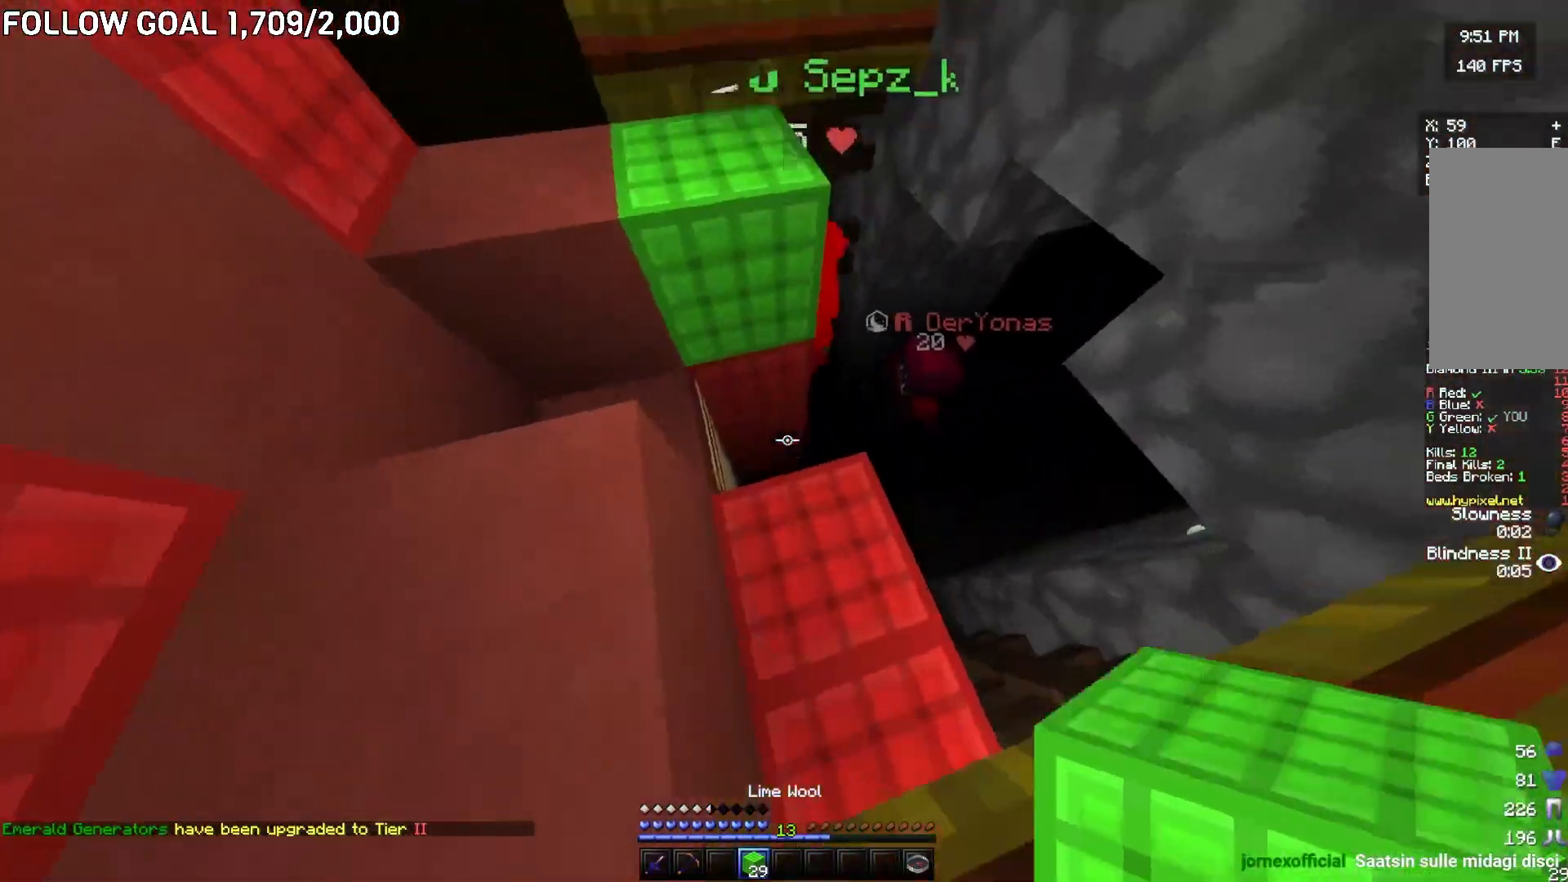
{"keys": ["a"], "mouse": ["right"], "events": []}
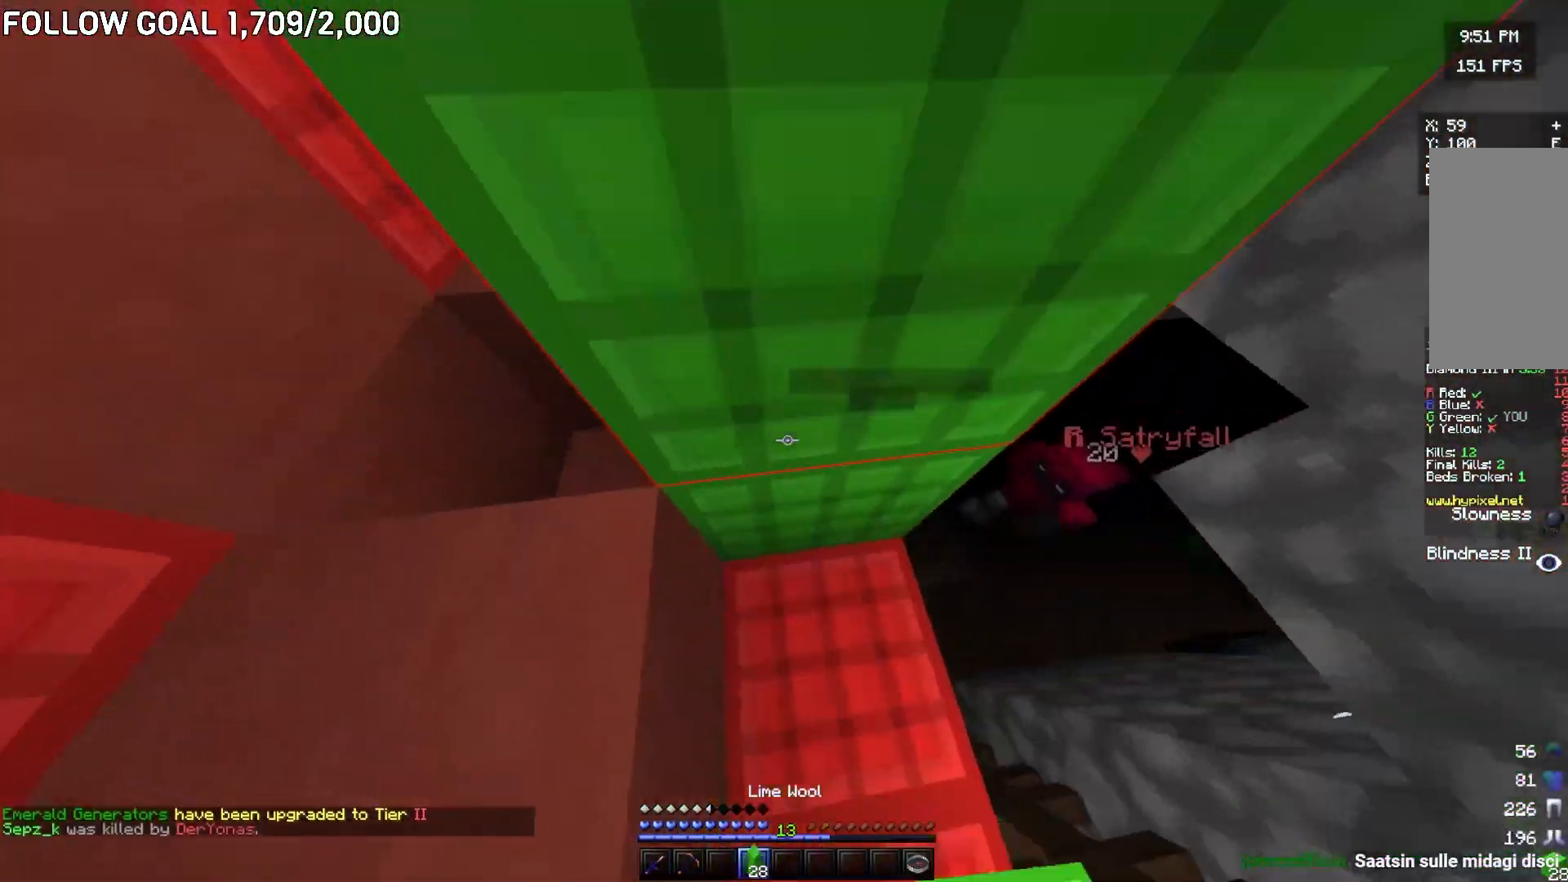
{"keys": ["w"], "mouse": [], "events": [[50, "mouse_right", "up"], [117, "w", "down"], [250, "w", "up"], [350, "w", "down"], [417, "a", "up"]]}
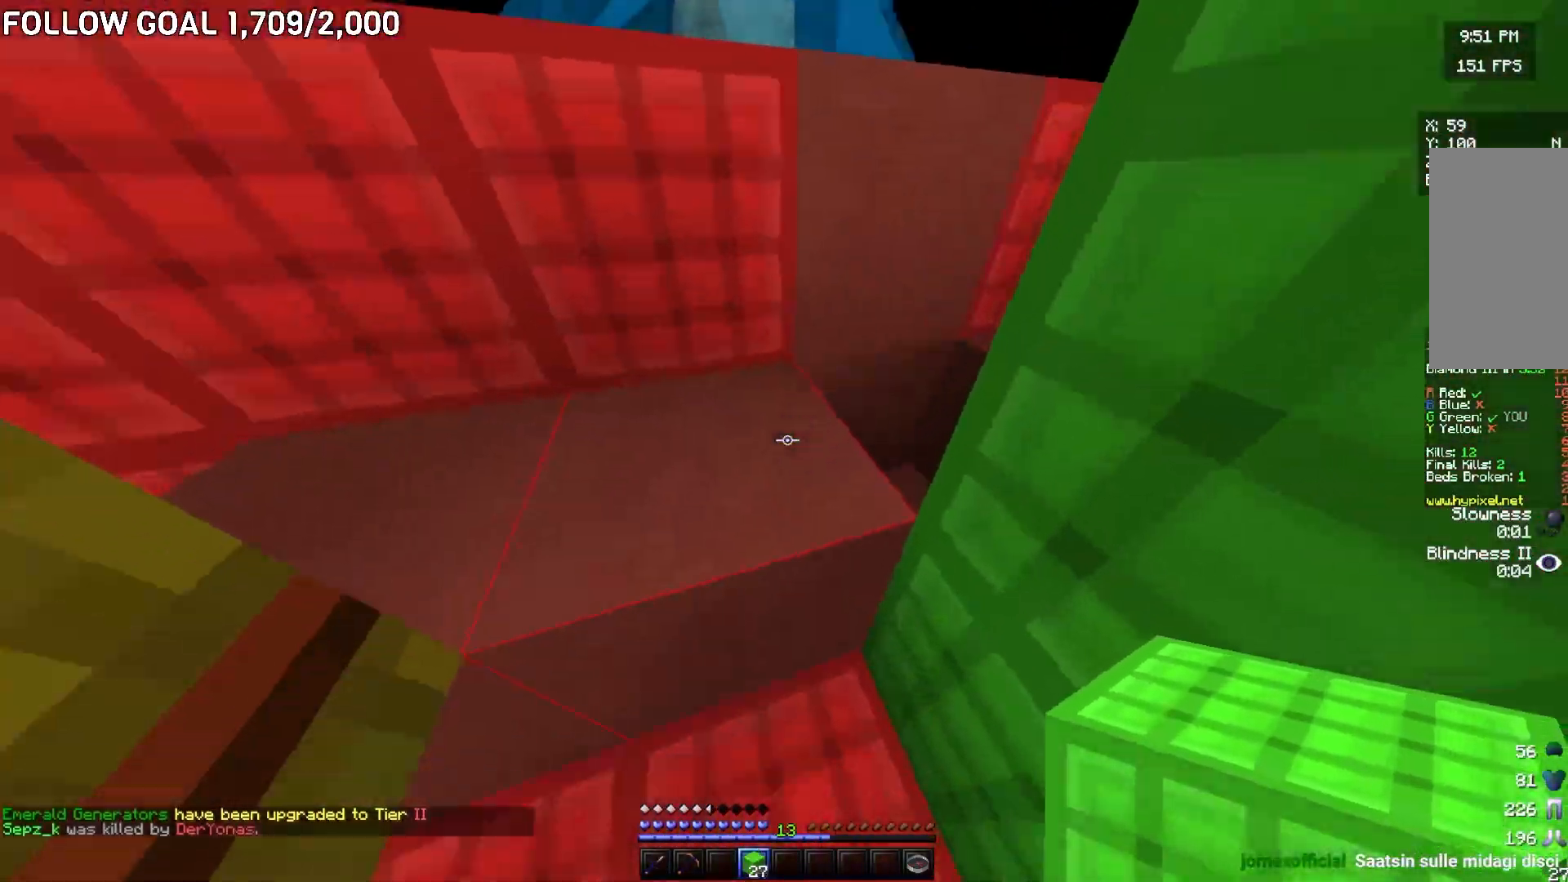
{"keys": ["w"], "mouse": ["left"], "events": [[134, "mouse_left", "down"]]}
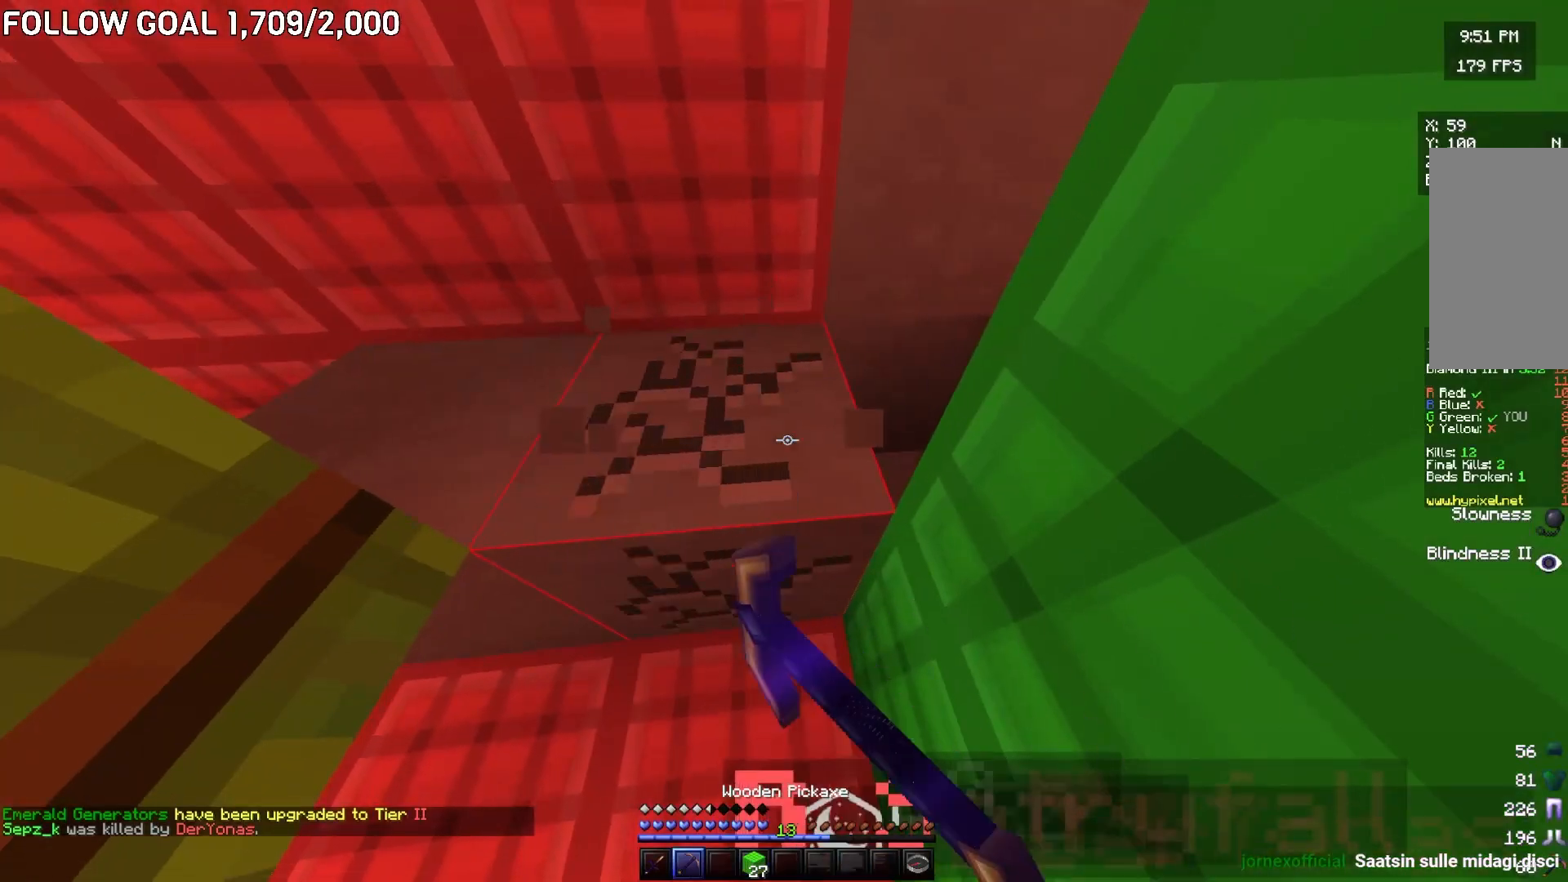
{"keys": ["w"], "mouse": ["left"], "events": [[367, "d", "down"], [484, "d", "up"]]}
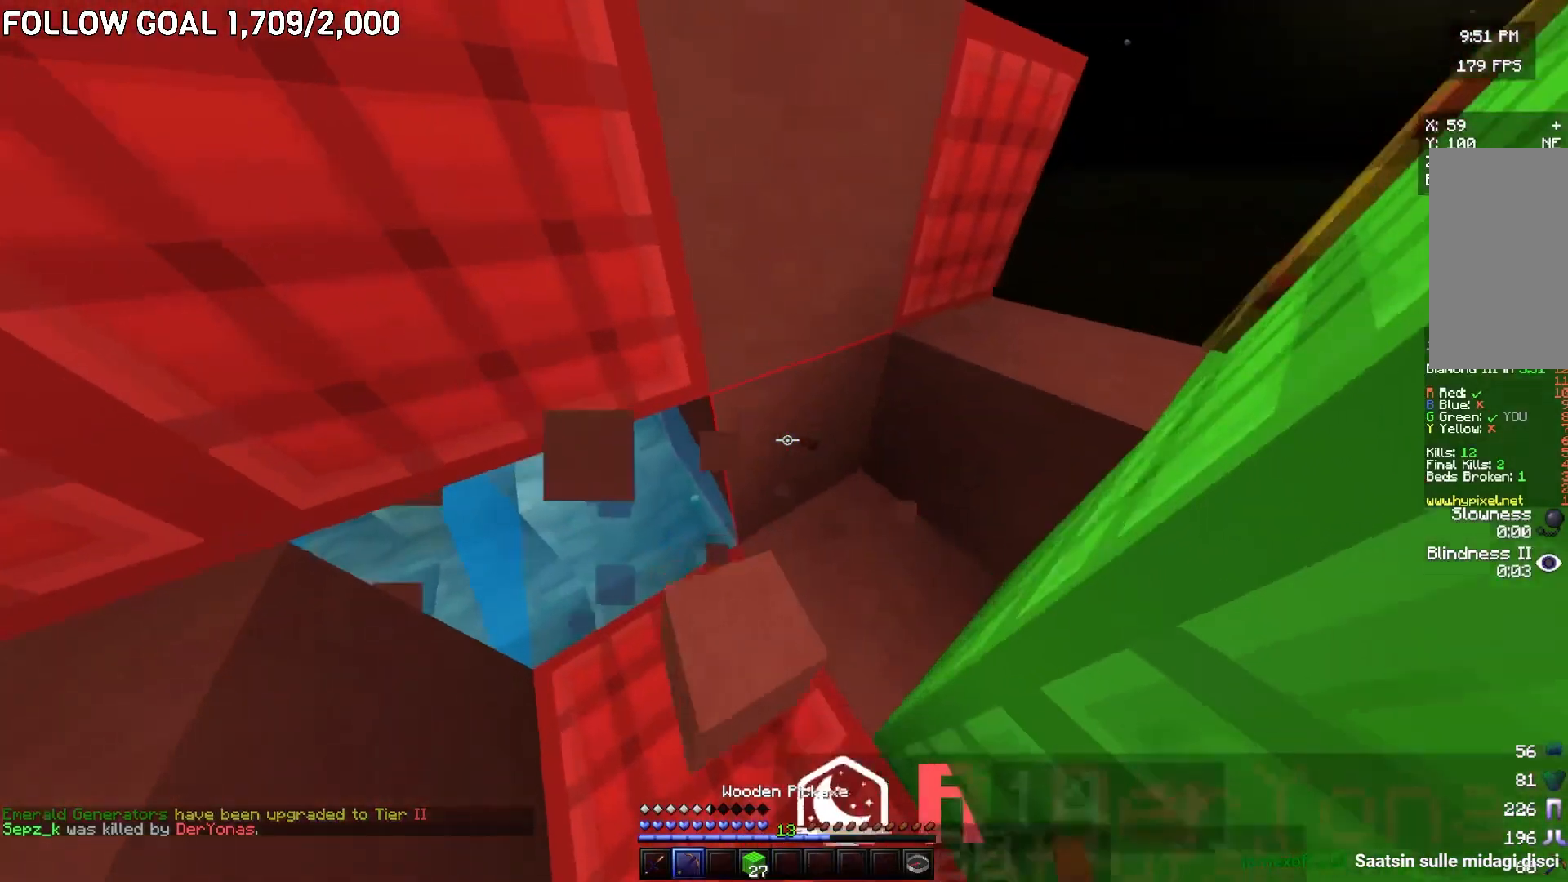
{"keys": ["d", "w"], "mouse": ["left"], "events": [[84, "a", "down"], [167, "a", "up"], [184, "d", "down"]]}
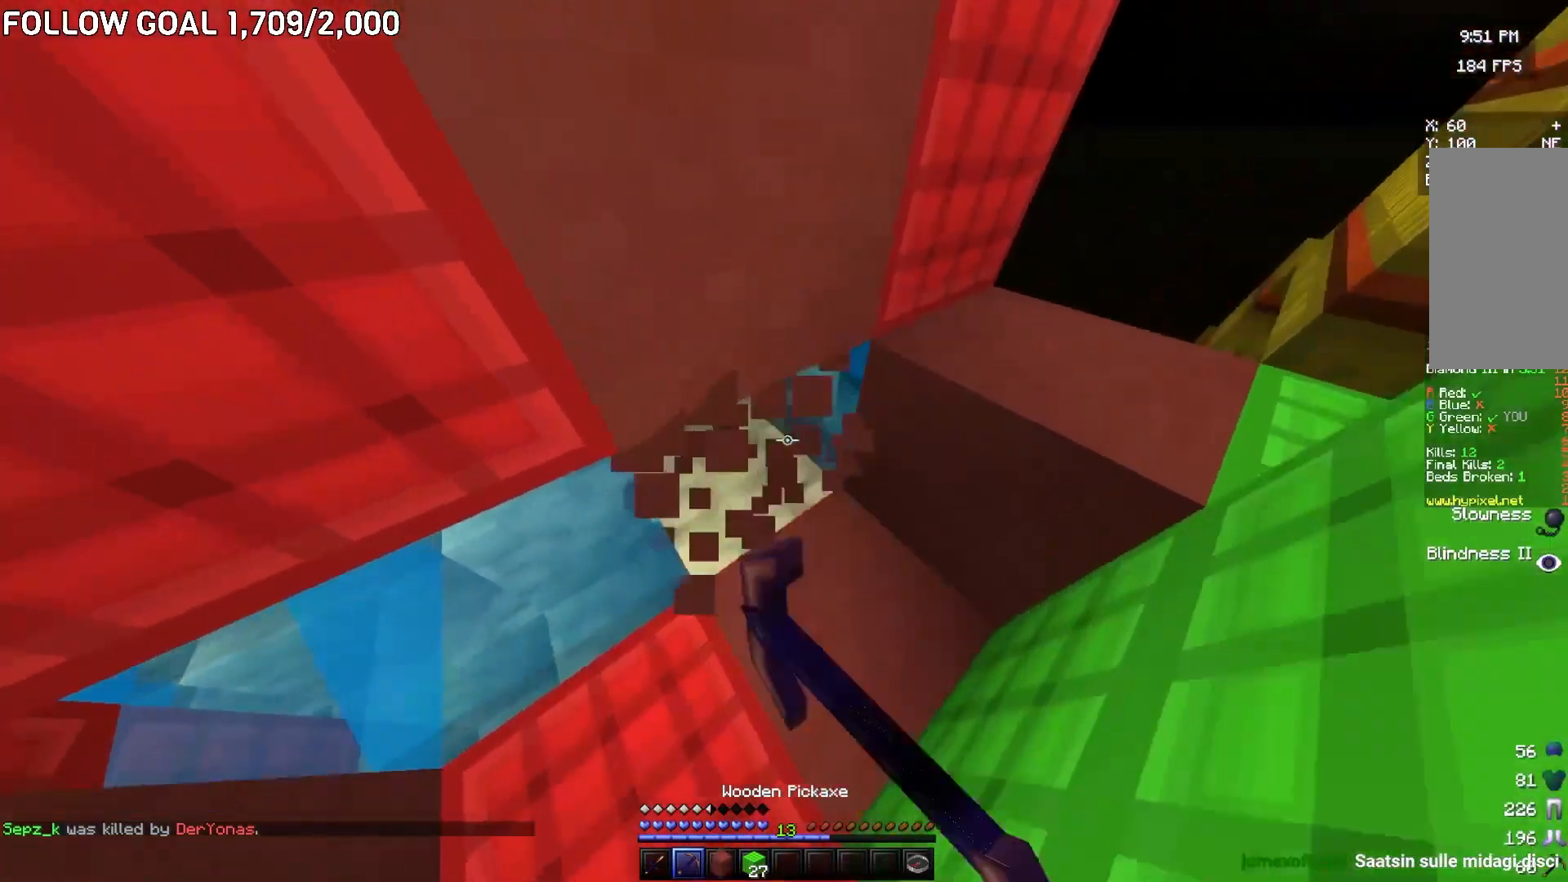
{"keys": ["d", "w"], "mouse": ["left"], "events": [[217, "d", "up"], [434, "d", "down"]]}
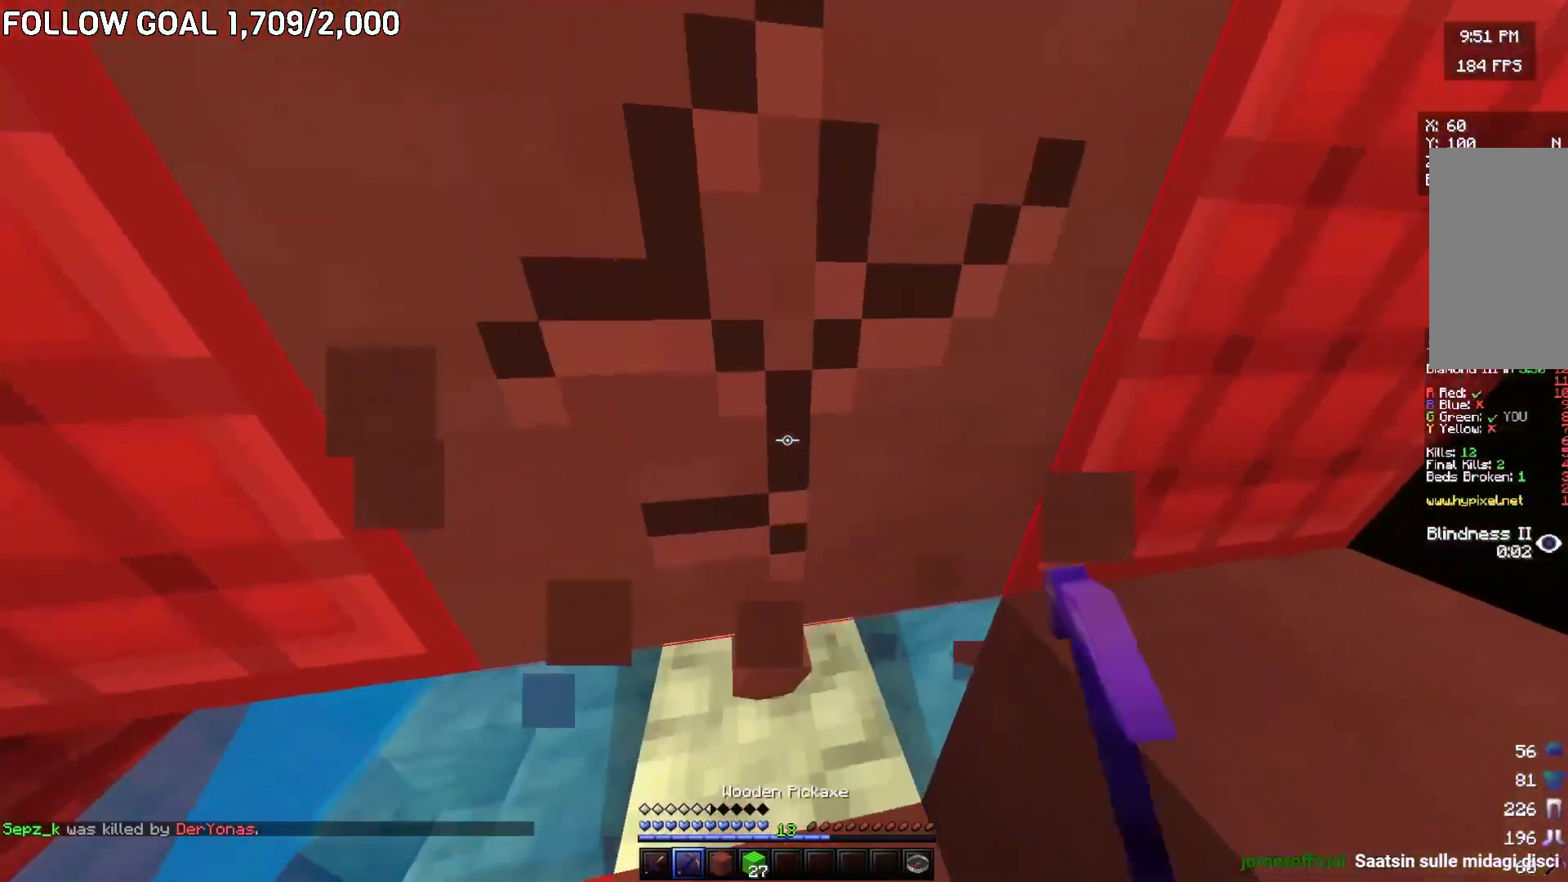
{"keys": ["d", "w"], "mouse": ["left"], "events": [[67, "d", "up"], [267, "a", "down"], [384, "a", "up"], [451, "d", "down"]]}
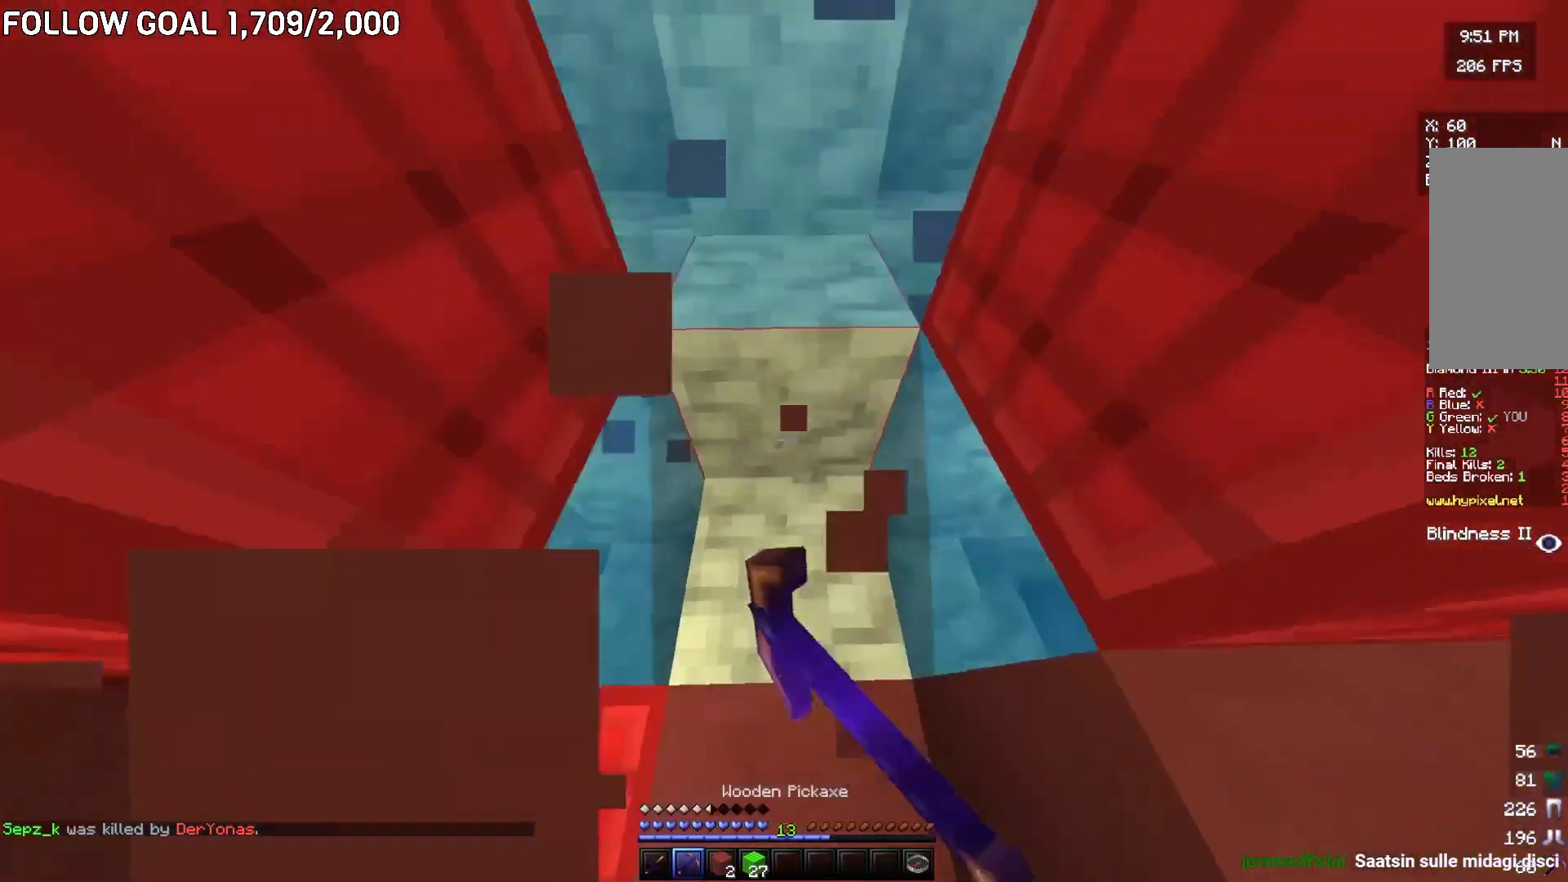
{"keys": [], "mouse": ["left"], "events": [[83, "d", "up"], [350, "w", "up"]]}
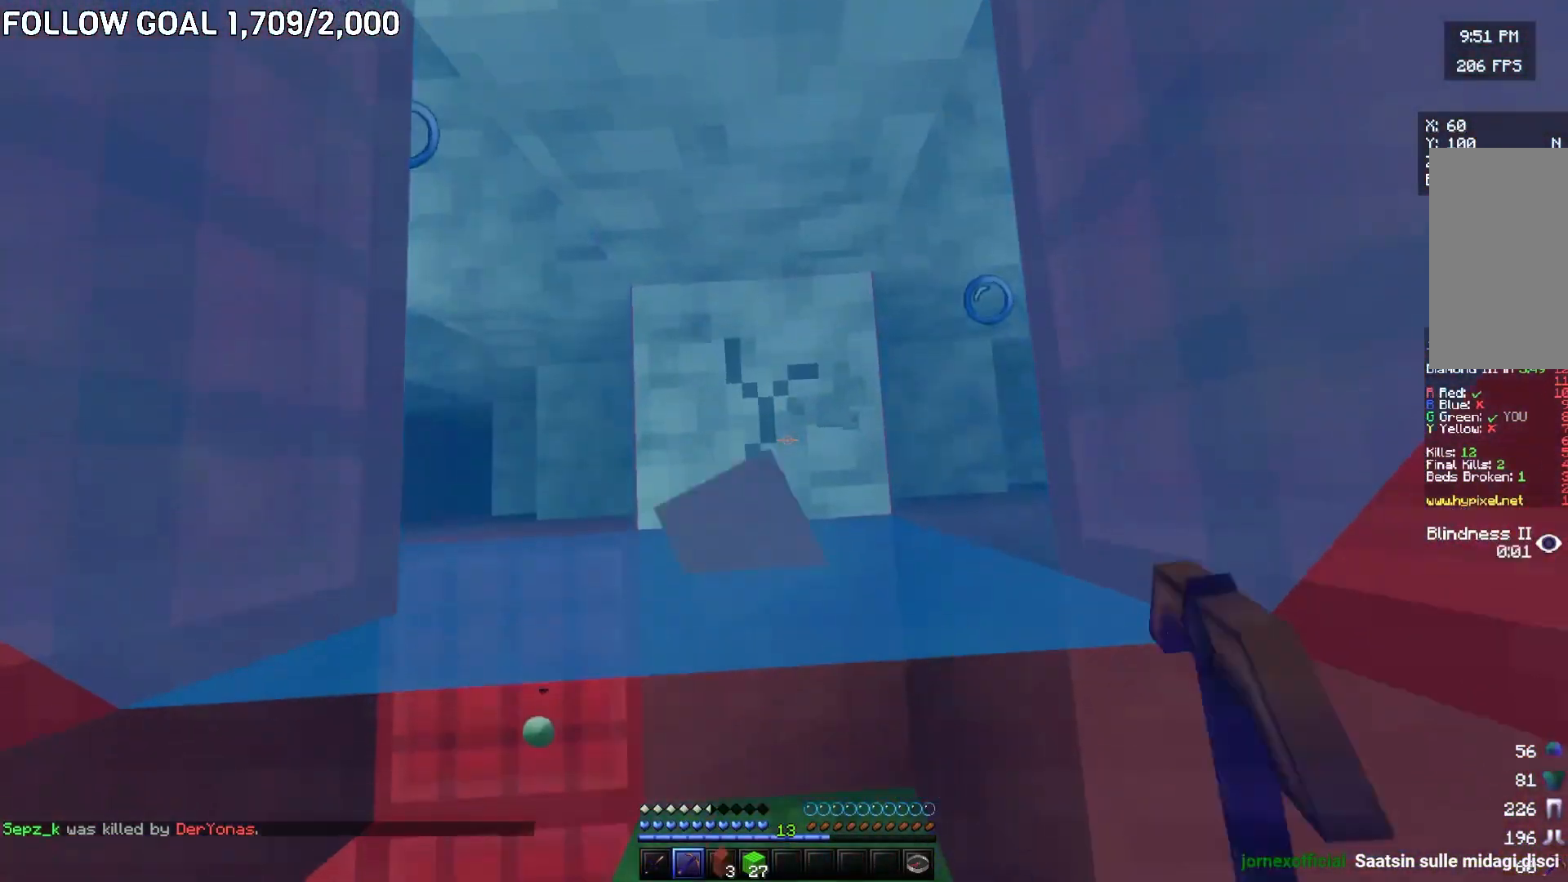
{"keys": [], "mouse": [], "events": [[84, "a", "down"], [84, "w", "down"], [167, "a", "up"], [284, "mouse_left", "up"], [317, "d", "down"], [451, "d", "up"], [467, "w", "up"]]}
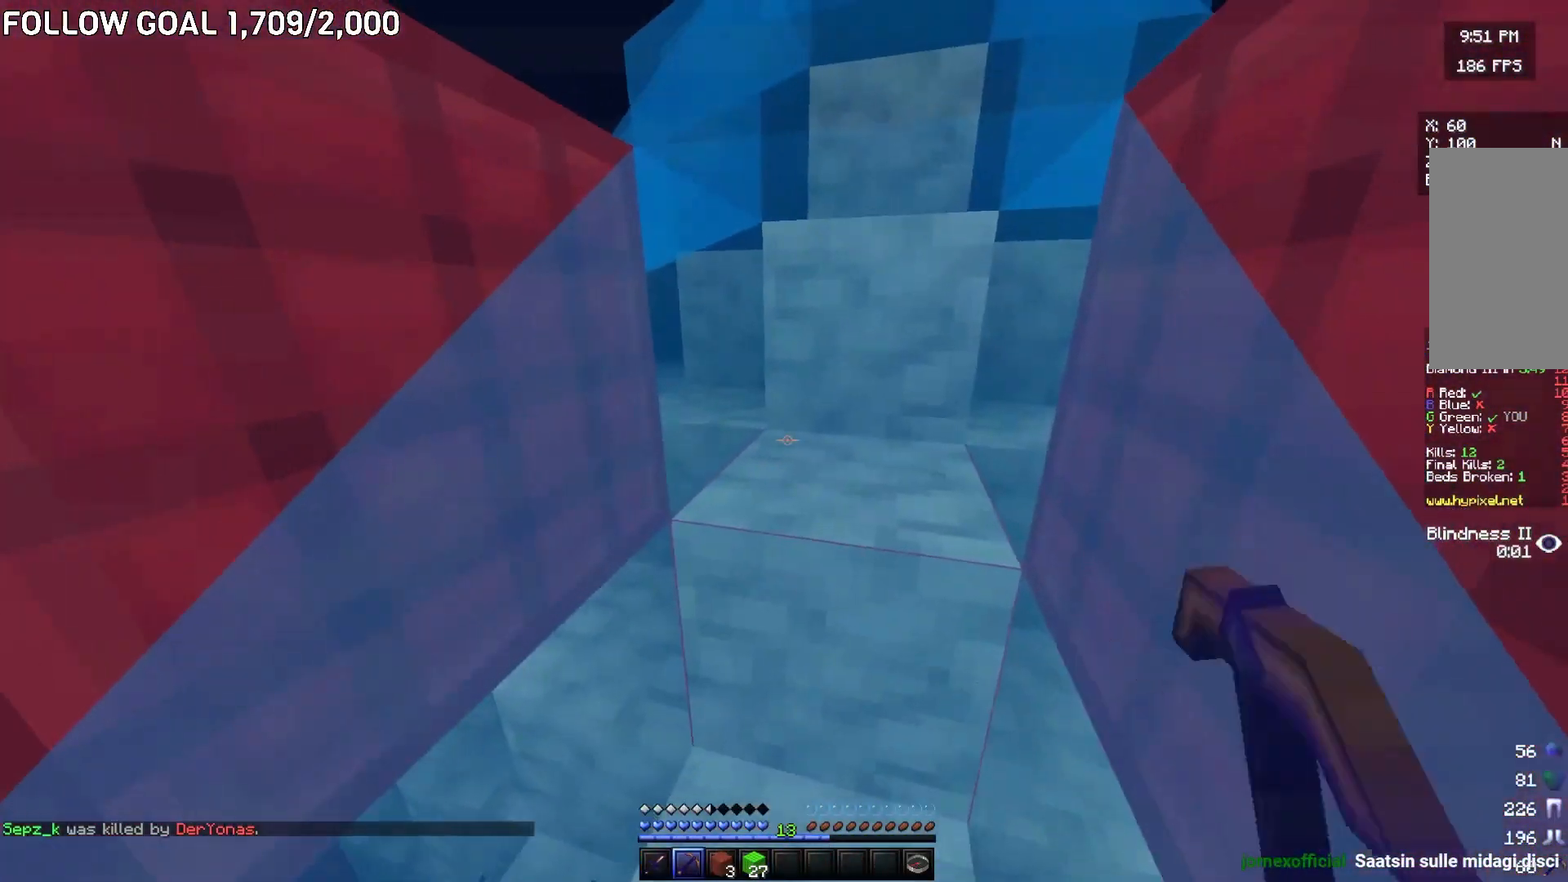
{"keys": ["w"], "mouse": [], "events": [[67, "s", "down"], [134, "s", "up"], [200, "s", "down"], [350, "s", "up"], [384, "mouse_right", "down"], [417, "w", "down"], [484, "mouse_right", "up"]]}
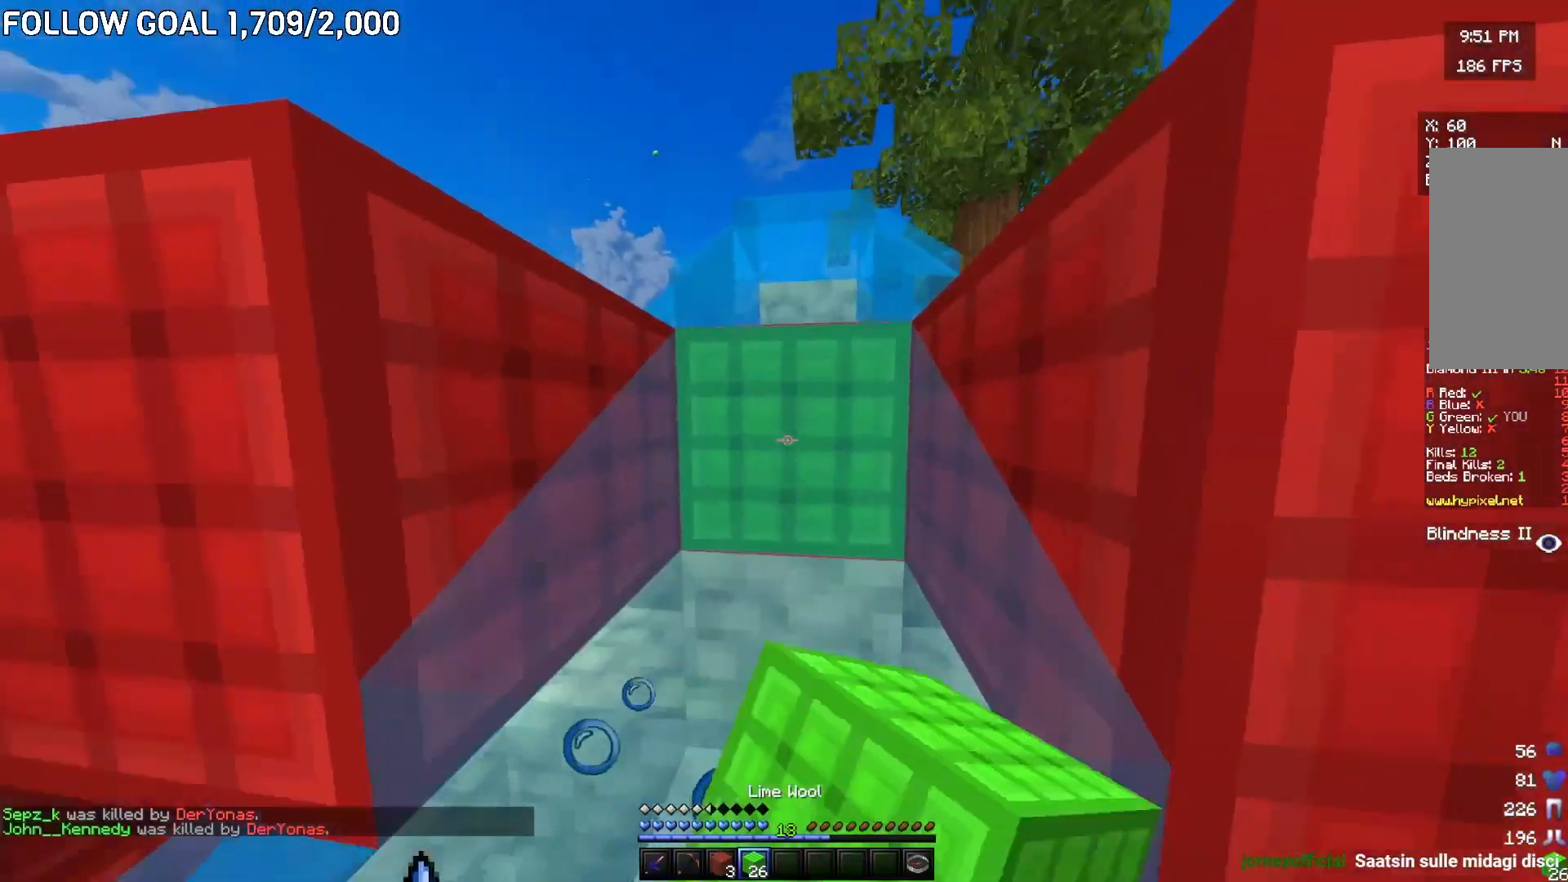
{"keys": ["d", "w"], "mouse": [], "events": [[166, "w", "up"], [283, "w", "down"], [450, "d", "down"]]}